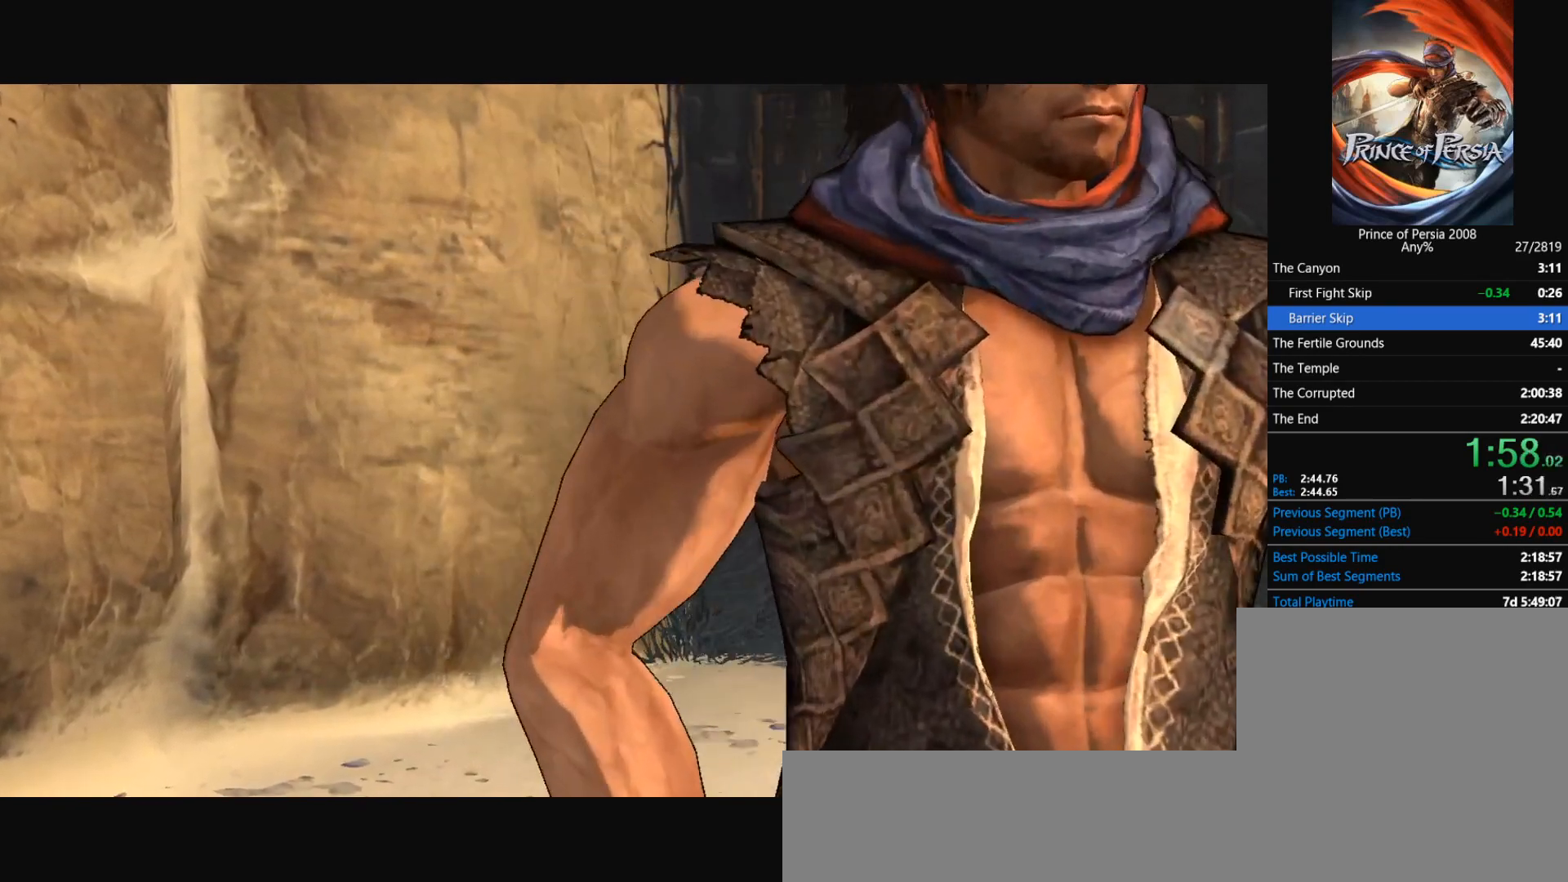
Gameplay with keyboard and mouse; each line is a JSON object with the keys and mouse buttons held at the frame after it. "events" lists presses ("down") and releases ("up") of "a", "alt", "caps_lock", "d", "e", "escape", "q", "r", "s", "space", "tab", "w", "mouse_left", "mouse_right", "mouse_wheel_up" and "mouse_wheel_down" between this image and that frame as [ms after this image, input, new state], when the widget could be followed in between. "mouse_left", "mouse_right", "mouse_wheel_up", "mouse_wheel_down" = the "left", "right", "wheel_up", "wheel_down" buttons of the "mouse" list. No other keys are recorded. Not read: mouse_move.
{"keys": ["space"], "mouse": [], "events": [[400, "space", "down"]]}
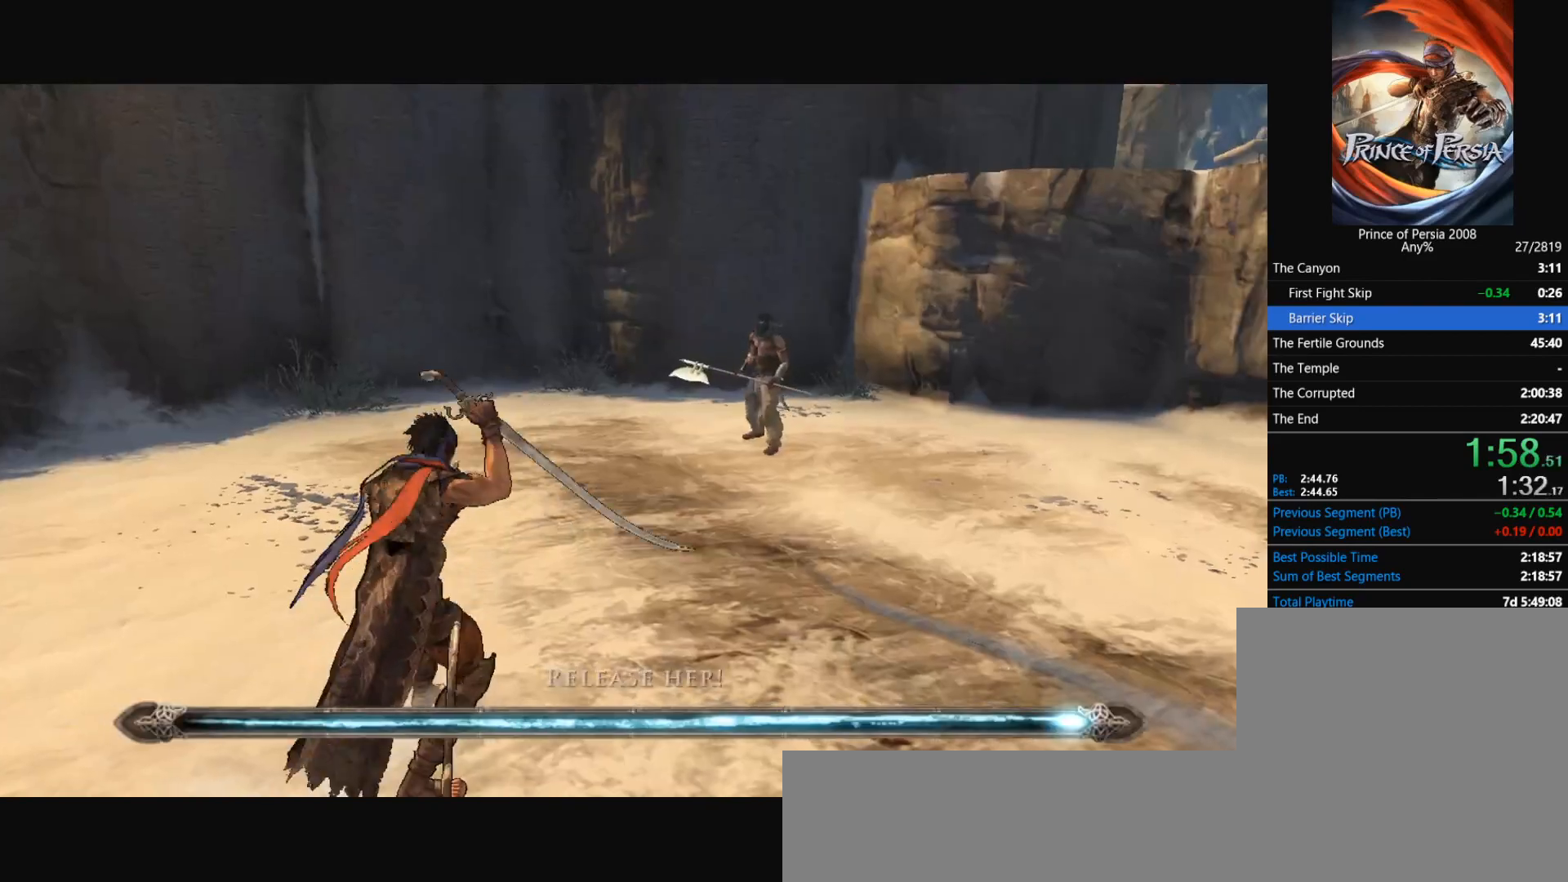
{"keys": ["space"], "mouse": [], "events": [[34, "space", "up"], [67, "space", "down"], [167, "space", "up"], [267, "space", "down"], [367, "space", "up"], [401, "space", "down"]]}
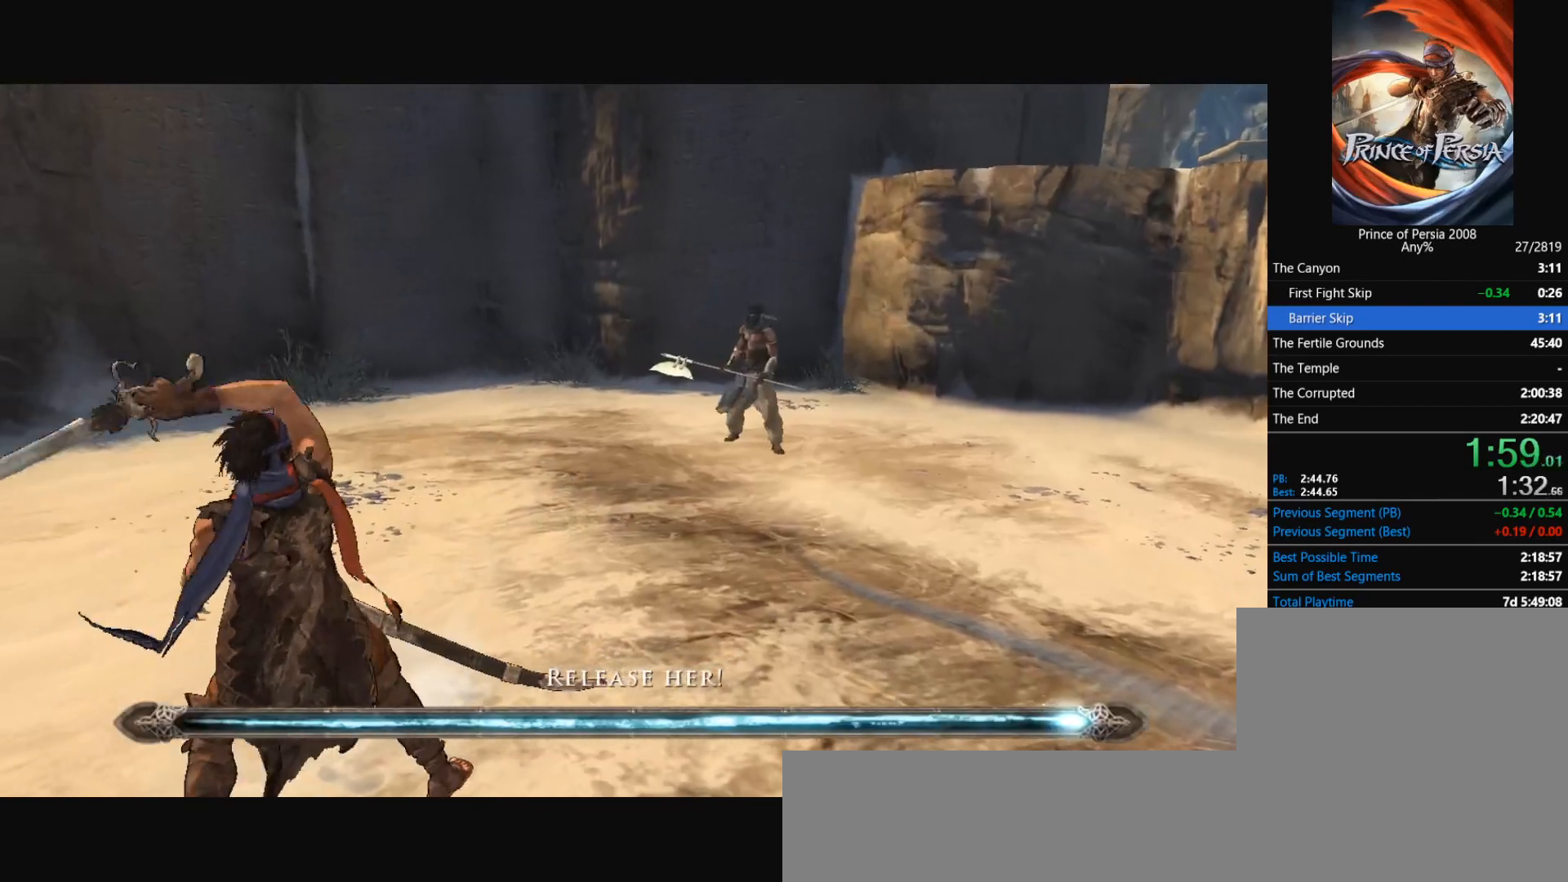
{"keys": ["space"], "mouse": [], "events": [[33, "space", "up"], [133, "space", "down"], [200, "space", "up"], [233, "space", "down"], [367, "space", "up"], [434, "space", "down"]]}
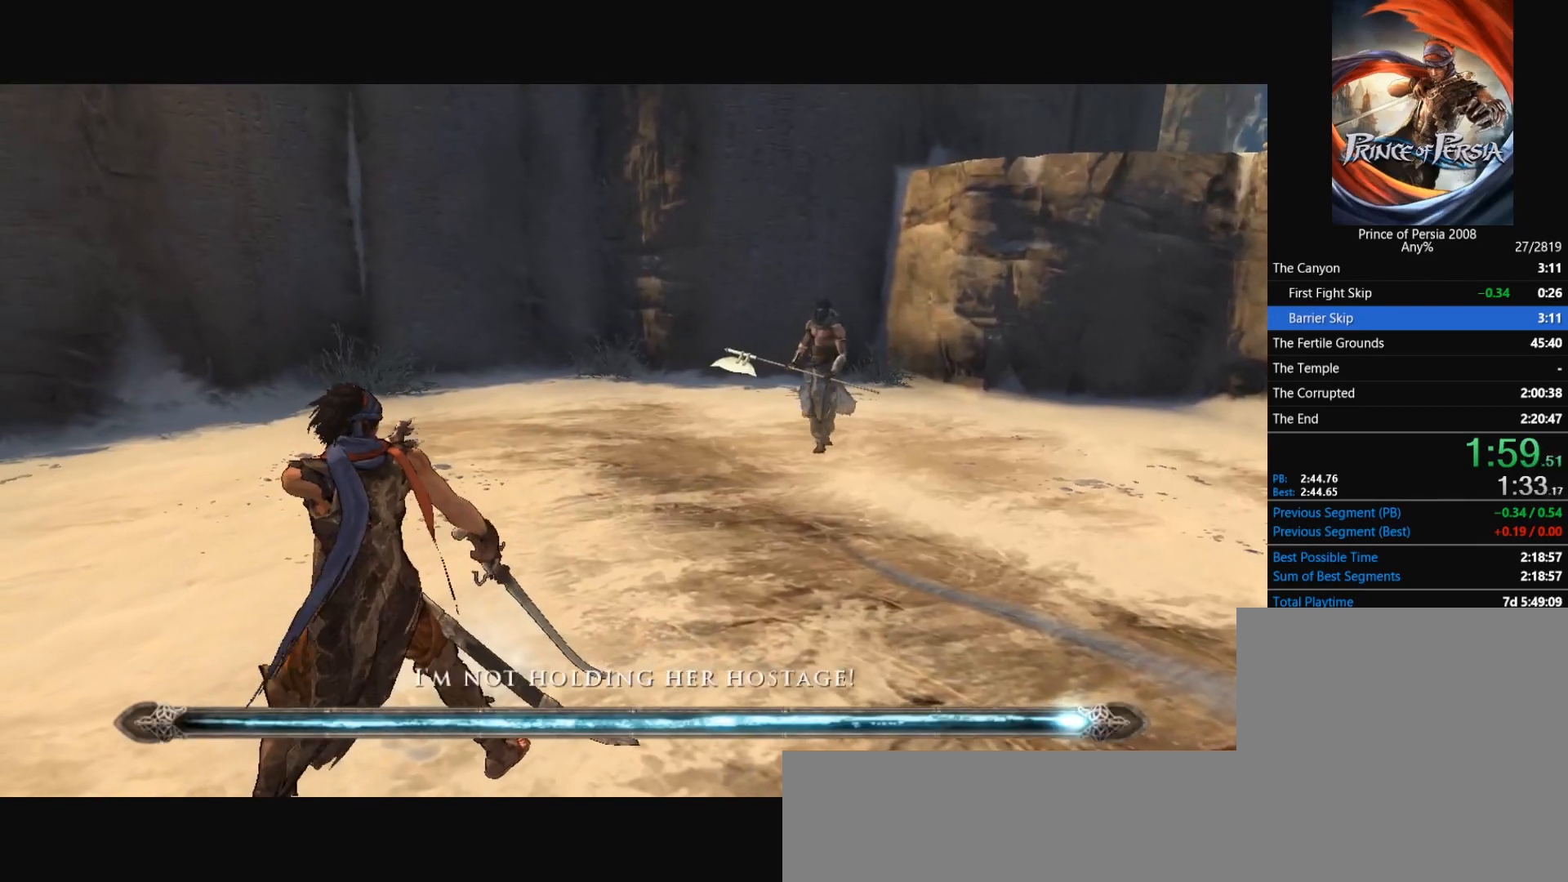
{"keys": [], "mouse": [], "events": [[34, "space", "up"], [67, "space", "down"], [167, "space", "up"], [267, "space", "down"], [334, "space", "up"], [401, "space", "down"], [501, "space", "up"]]}
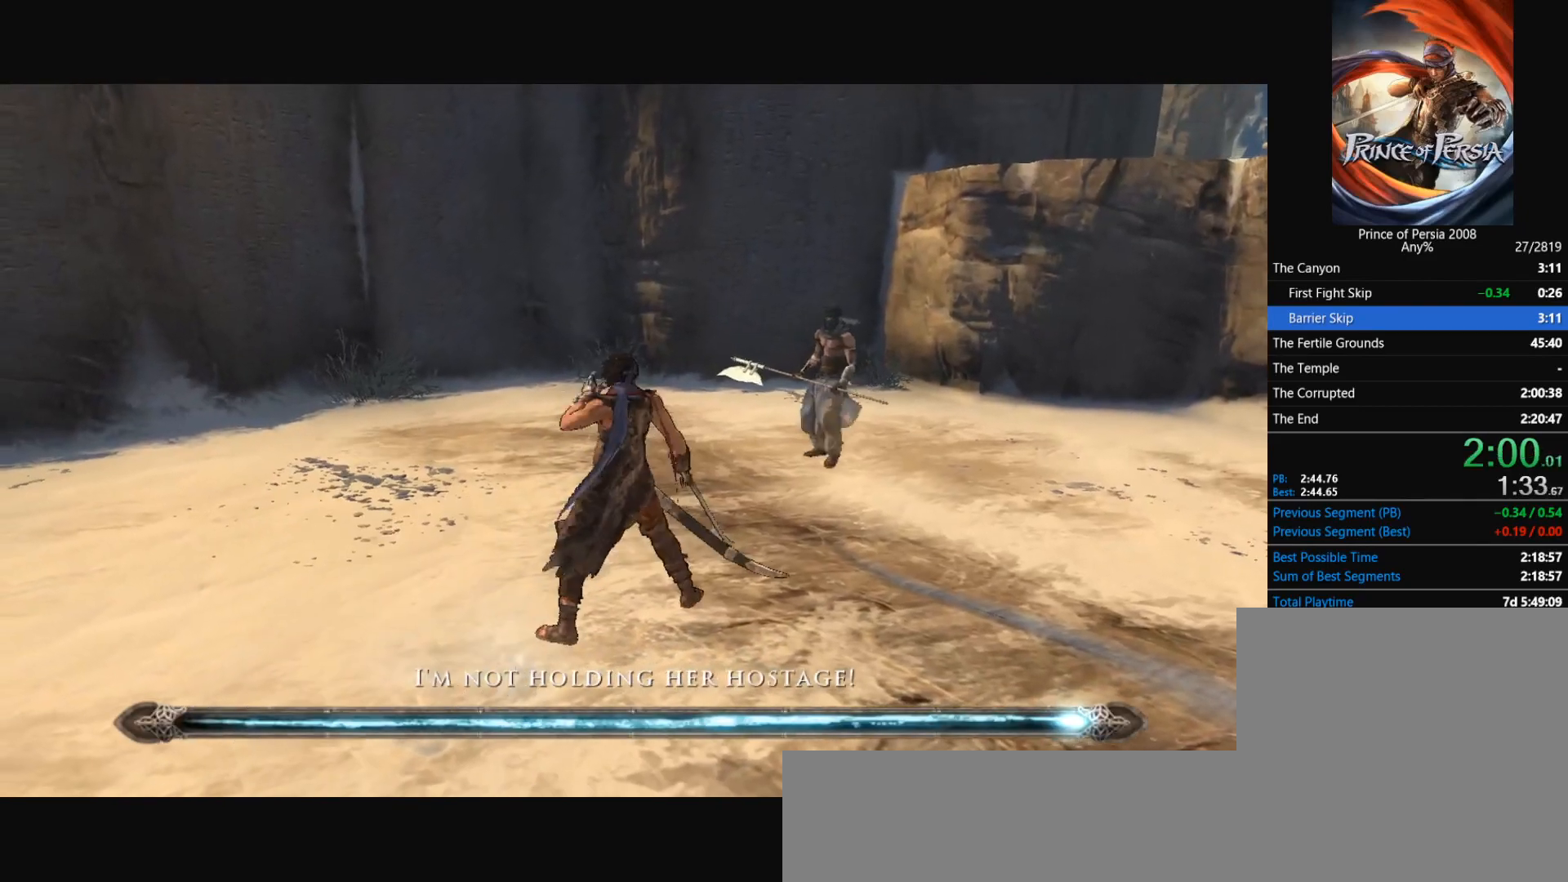
{"keys": [], "mouse": ["left"], "events": [[67, "space", "down"], [167, "space", "up"], [233, "space", "down"], [300, "space", "up"], [367, "mouse_left", "down"], [467, "mouse_left", "up"], [500, "mouse_left", "down"]]}
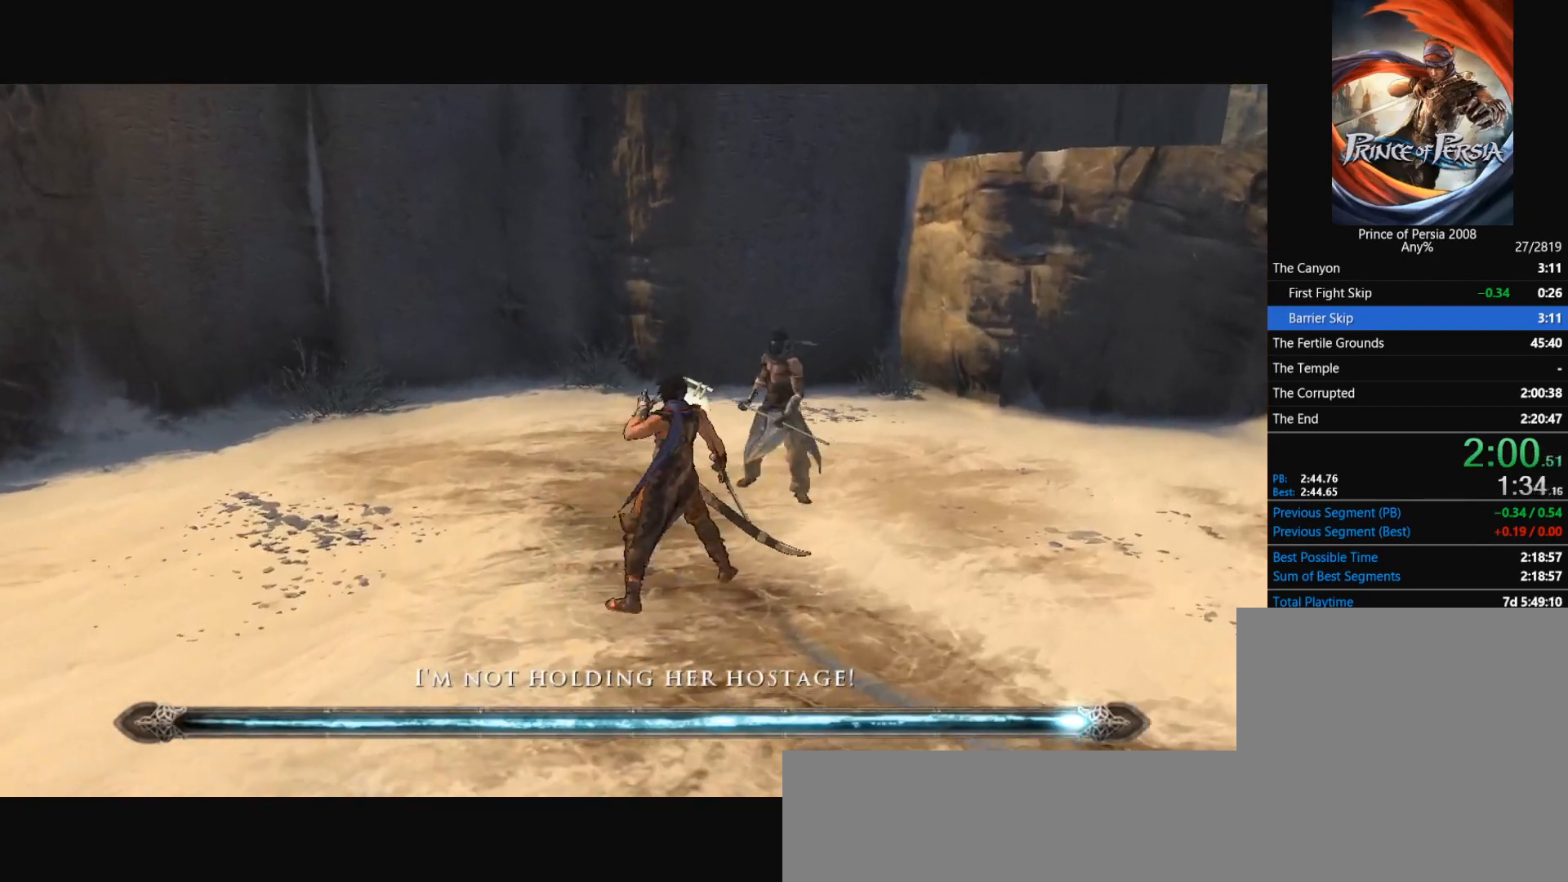
{"keys": [], "mouse": ["left"], "events": [[101, "mouse_left", "up"], [201, "mouse_left", "down"], [234, "mouse_left", "up"], [334, "mouse_left", "down"], [434, "mouse_left", "up"], [468, "mouse_left", "down"]]}
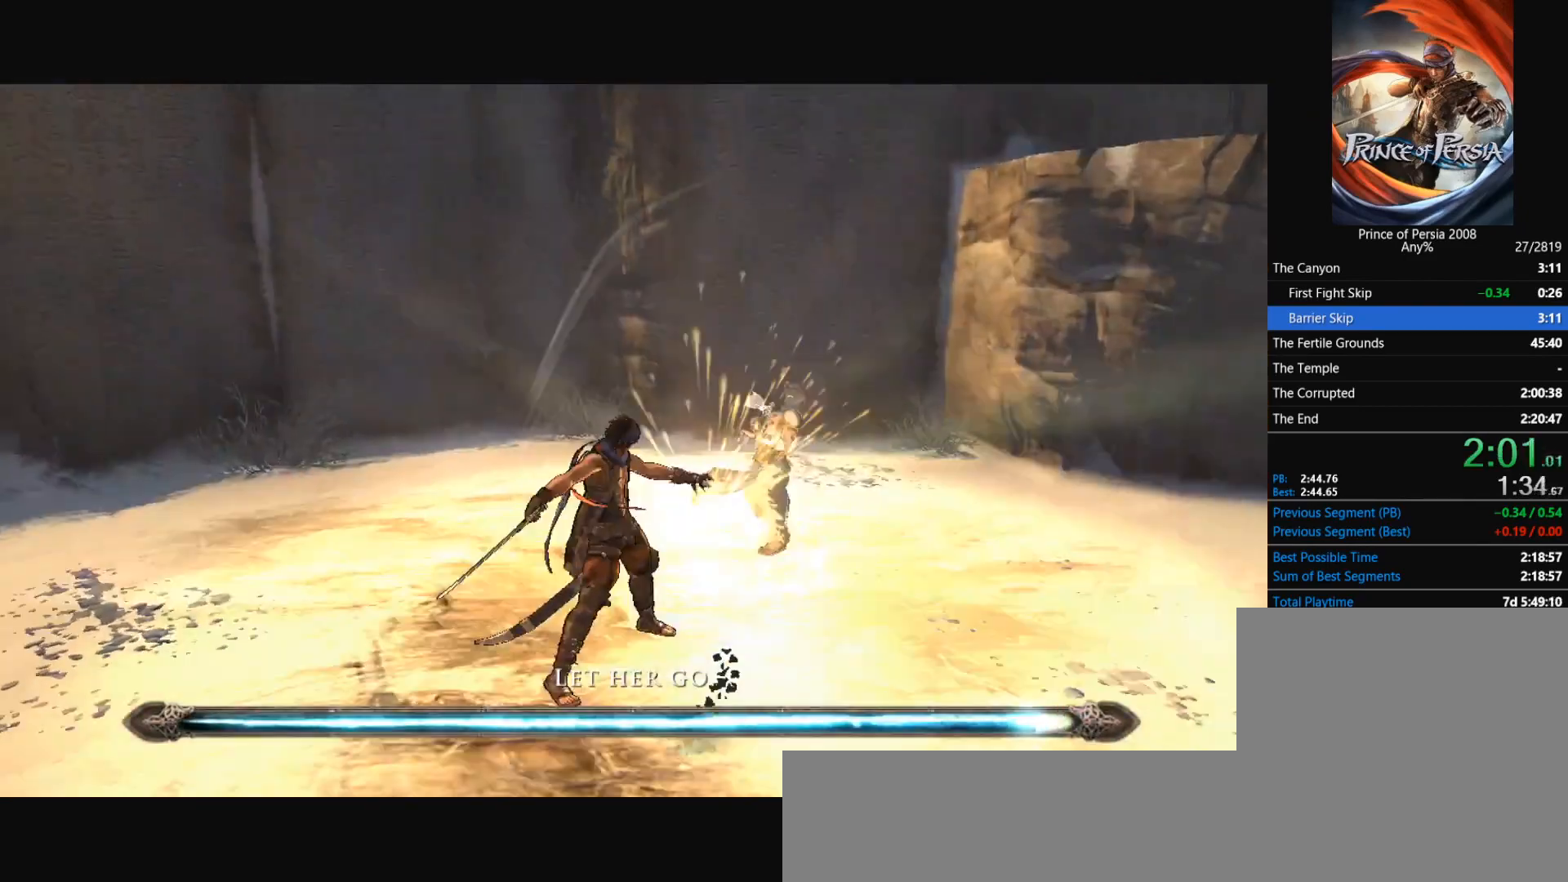
{"keys": [], "mouse": ["left"], "events": [[67, "mouse_left", "up"], [100, "mouse_left", "down"], [200, "mouse_left", "up"], [267, "mouse_left", "down"], [334, "mouse_left", "up"], [434, "mouse_left", "down"]]}
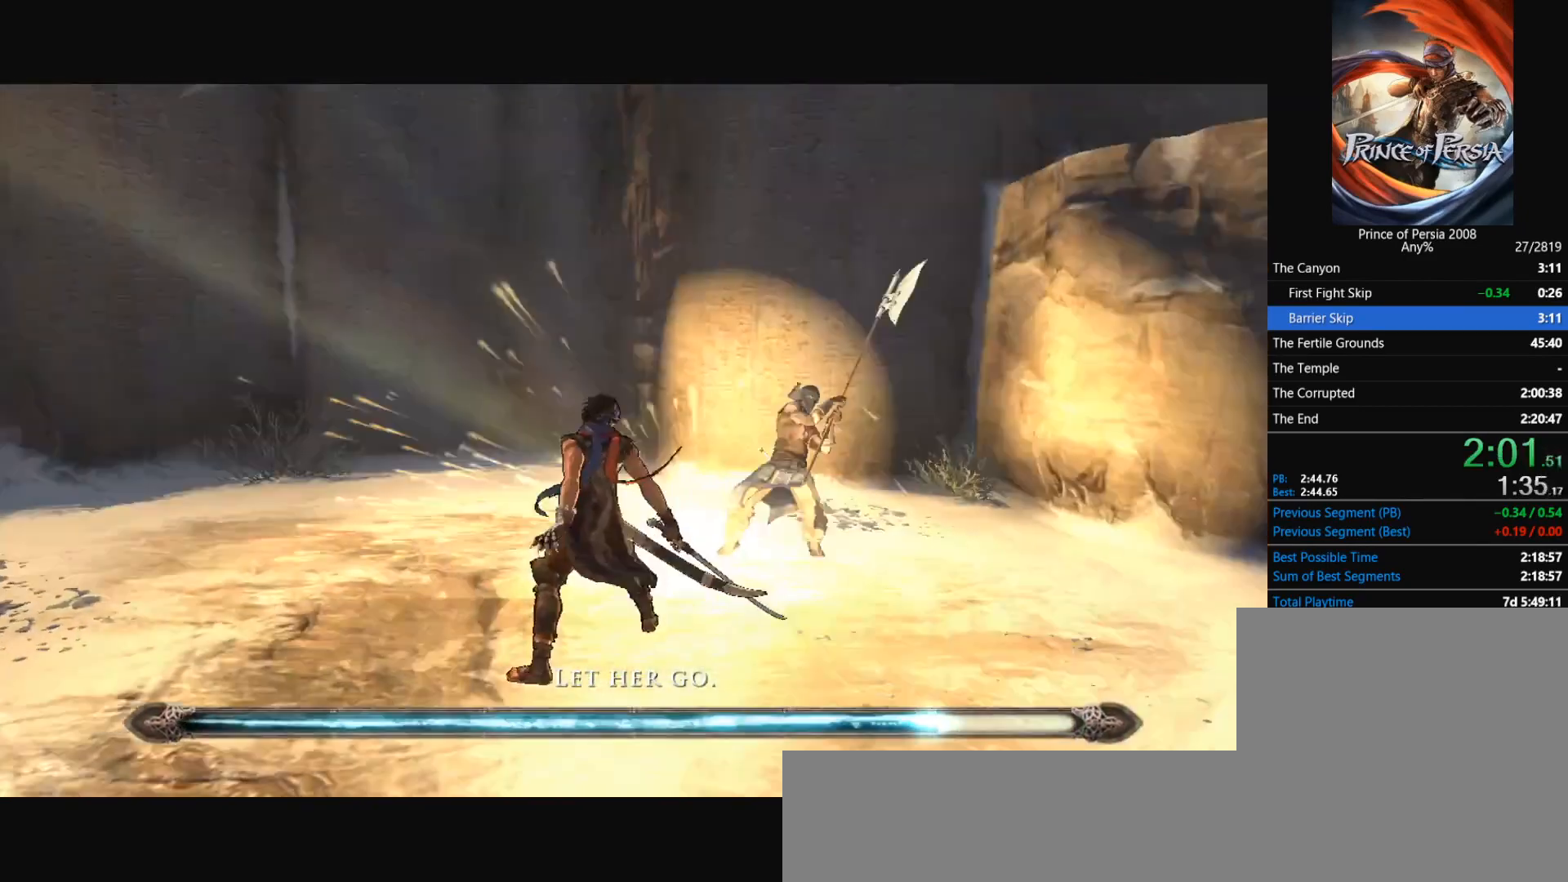
{"keys": ["space"], "mouse": [], "events": [[34, "mouse_left", "up"], [67, "mouse_left", "down"], [234, "mouse_left", "up"], [468, "space", "down"]]}
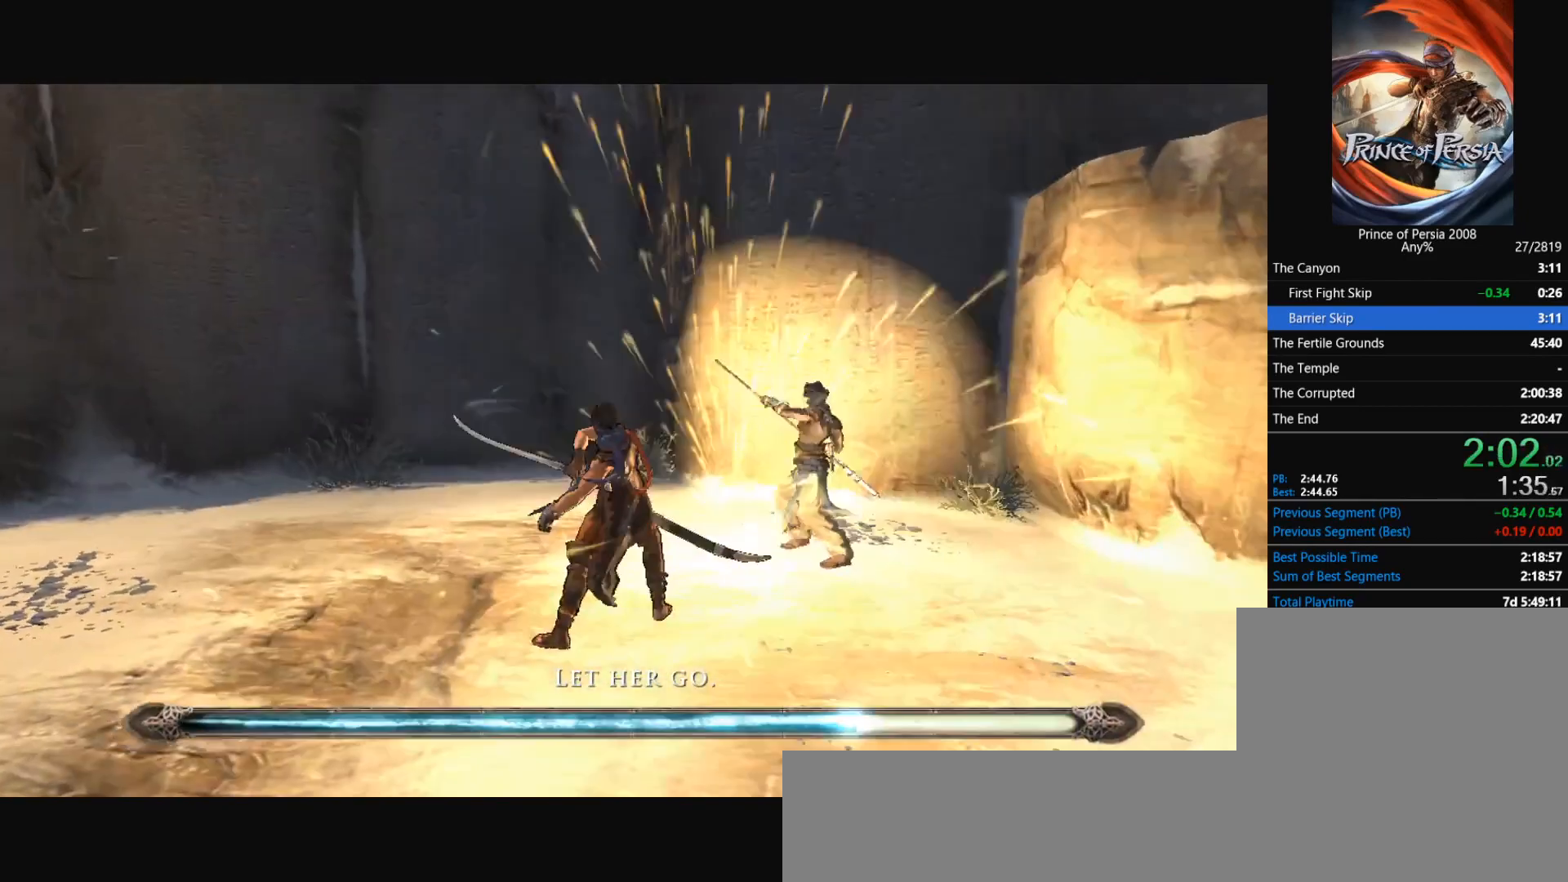
{"keys": [], "mouse": [], "events": [[100, "space", "up"], [267, "mouse_left", "down"], [367, "mouse_left", "up"], [434, "mouse_left", "down"], [500, "mouse_left", "up"]]}
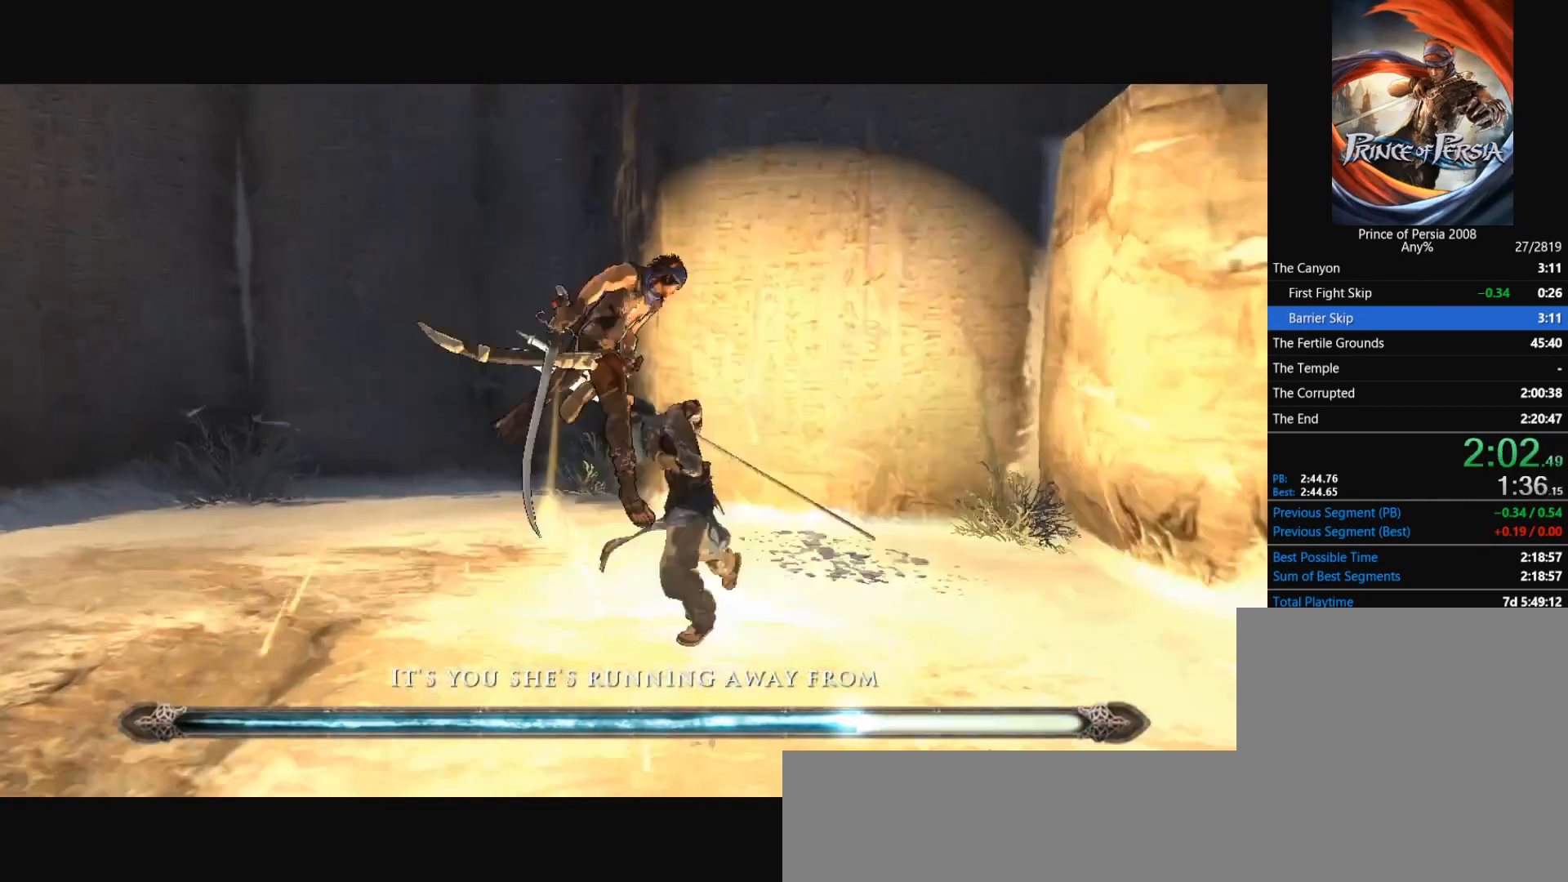
{"keys": [], "mouse": [], "events": [[100, "mouse_left", "down"], [201, "mouse_left", "up"], [267, "mouse_left", "down"], [334, "mouse_left", "up"], [401, "mouse_left", "down"], [501, "mouse_left", "up"]]}
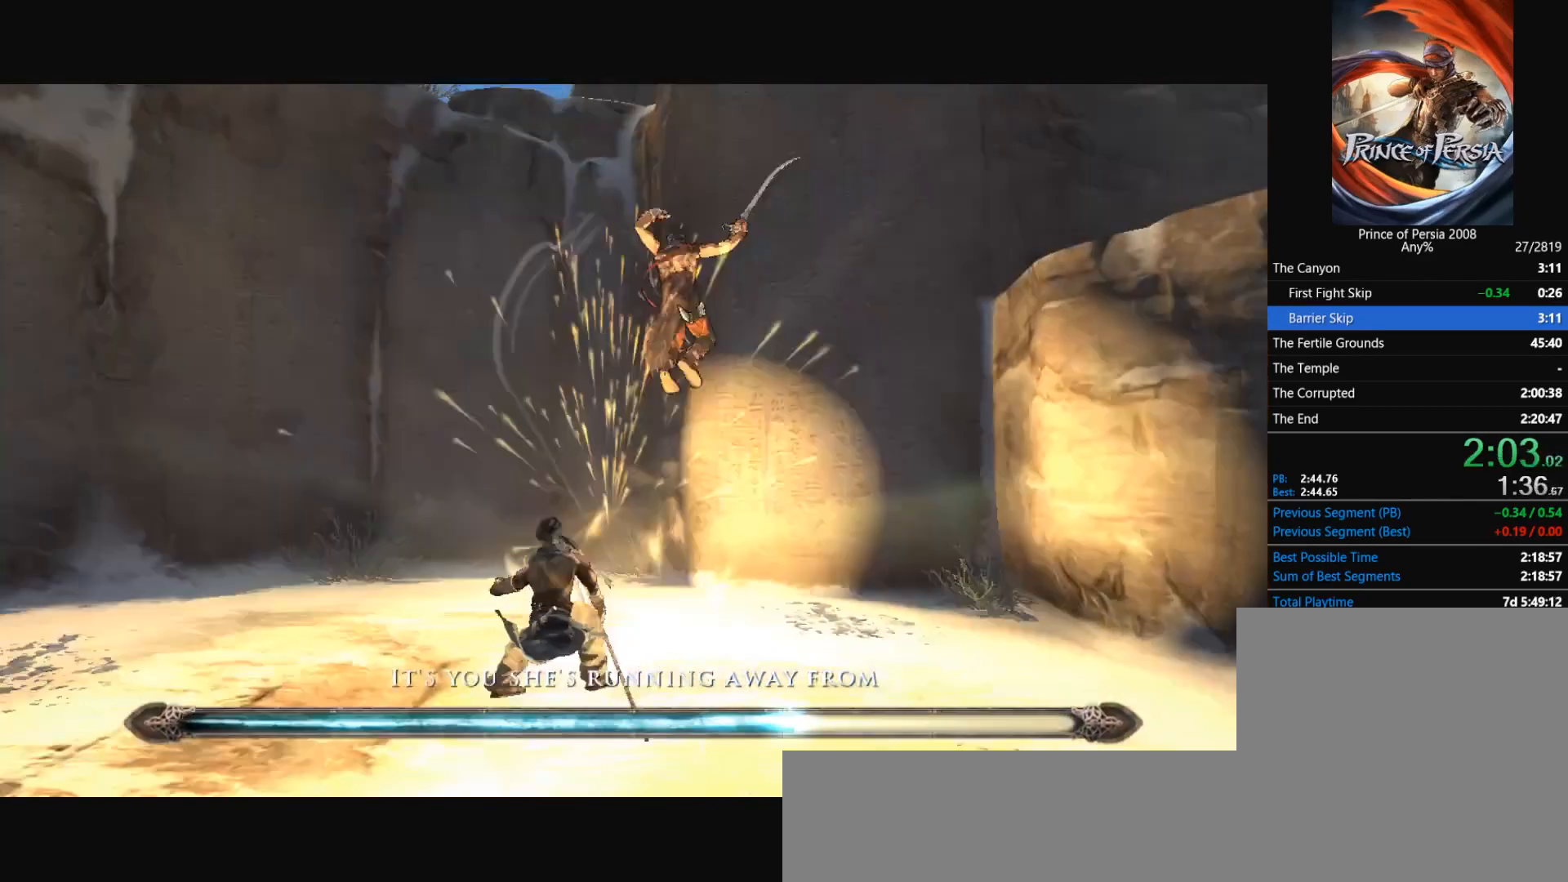
{"keys": [], "mouse": [], "events": [[67, "mouse_left", "down"], [133, "mouse_left", "up"], [233, "mouse_left", "down"], [300, "mouse_left", "up"], [367, "mouse_left", "down"], [434, "mouse_left", "up"]]}
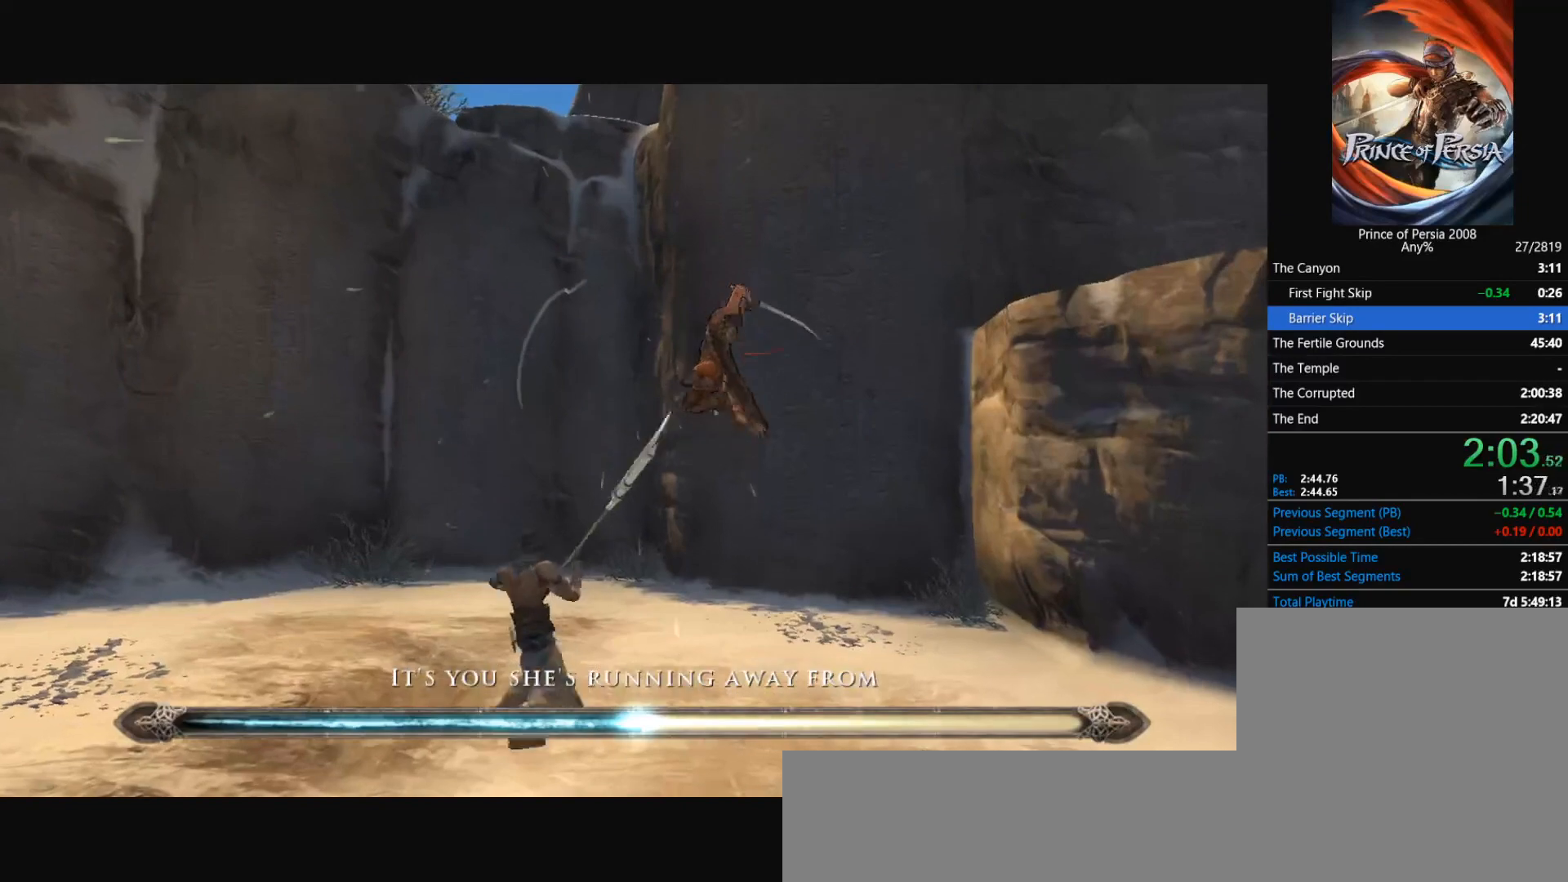
{"keys": [], "mouse": [], "events": [[67, "mouse_left", "down"], [100, "mouse_left", "up"], [200, "mouse_left", "down"], [267, "mouse_left", "up"], [367, "mouse_left", "down"], [467, "mouse_left", "up"]]}
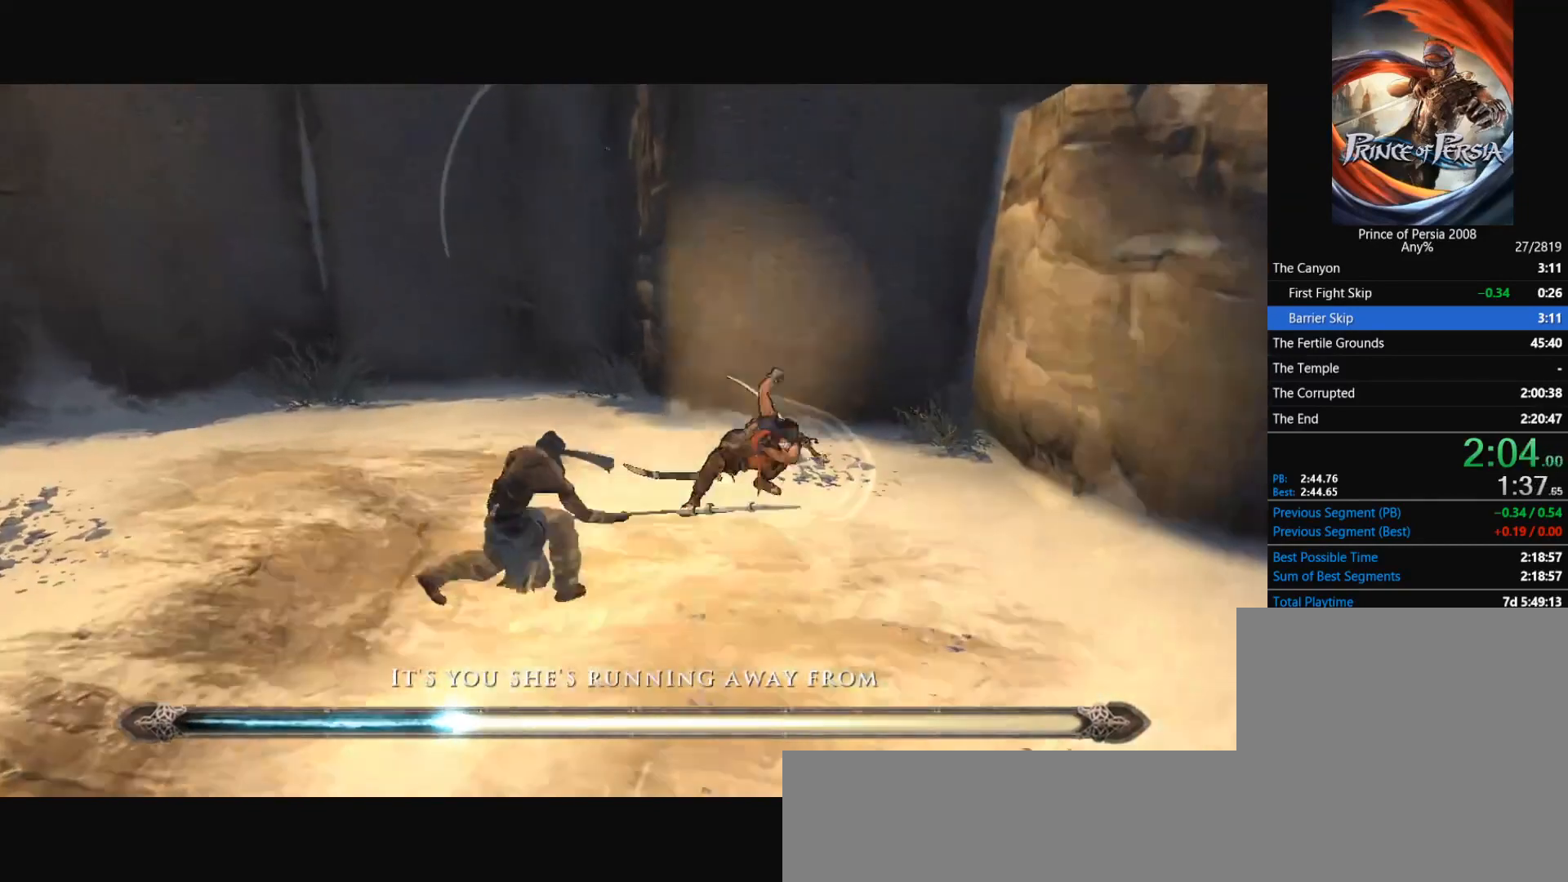
{"keys": [], "mouse": [], "events": [[100, "mouse_right", "down"], [200, "mouse_right", "up"], [266, "mouse_right", "down"], [333, "mouse_right", "up"], [400, "mouse_right", "down"], [500, "mouse_right", "up"]]}
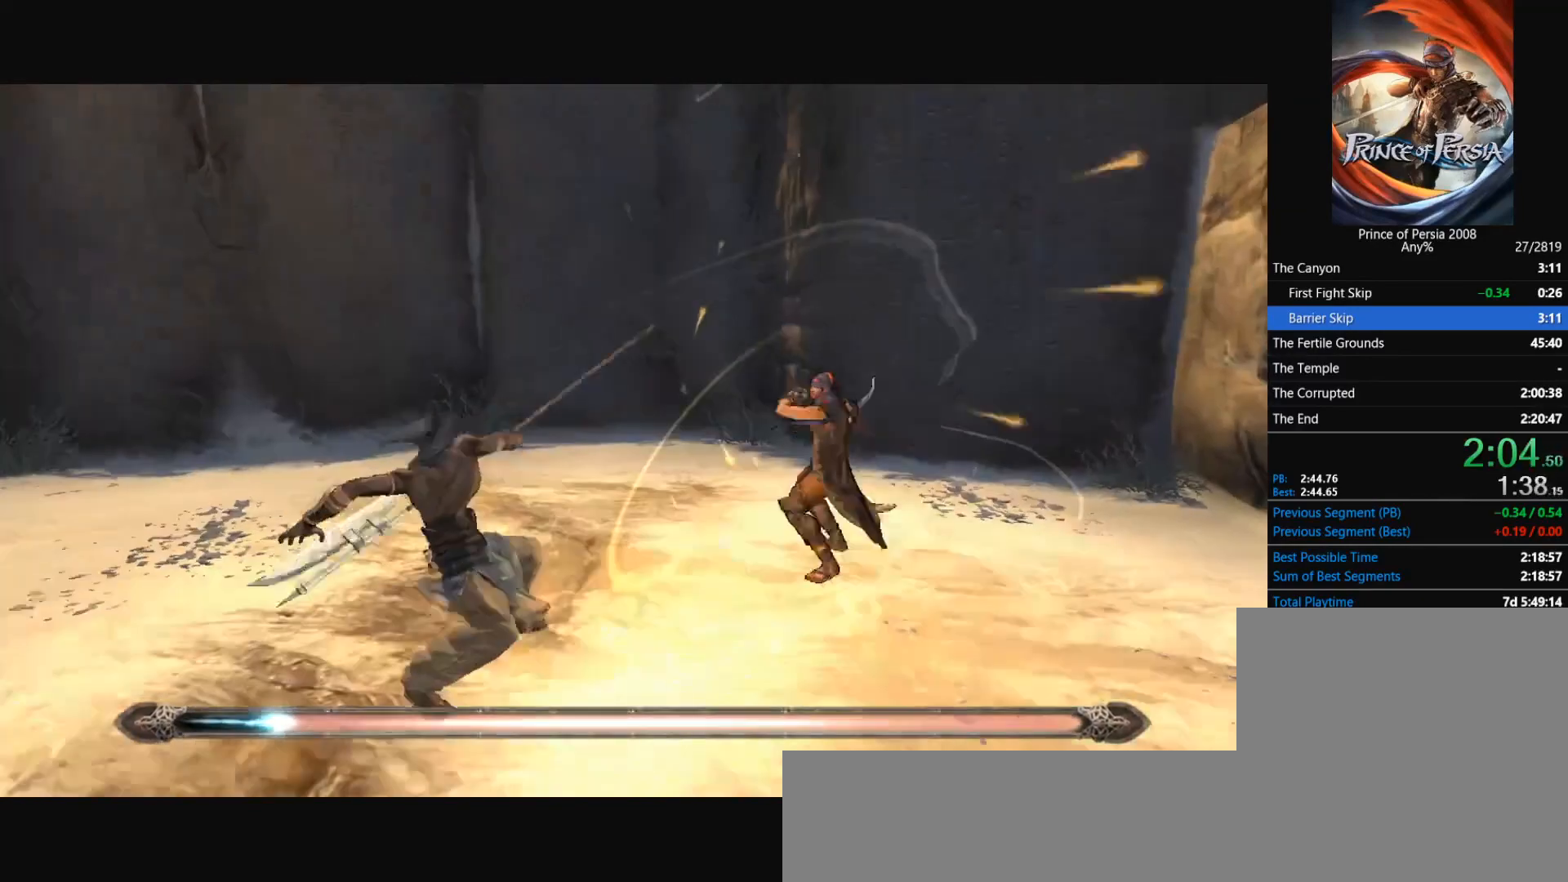
{"keys": [], "mouse": [], "events": [[67, "mouse_right", "down"], [133, "mouse_right", "up"], [234, "mouse_right", "down"], [300, "mouse_right", "up"], [400, "mouse_right", "down"], [467, "mouse_right", "up"]]}
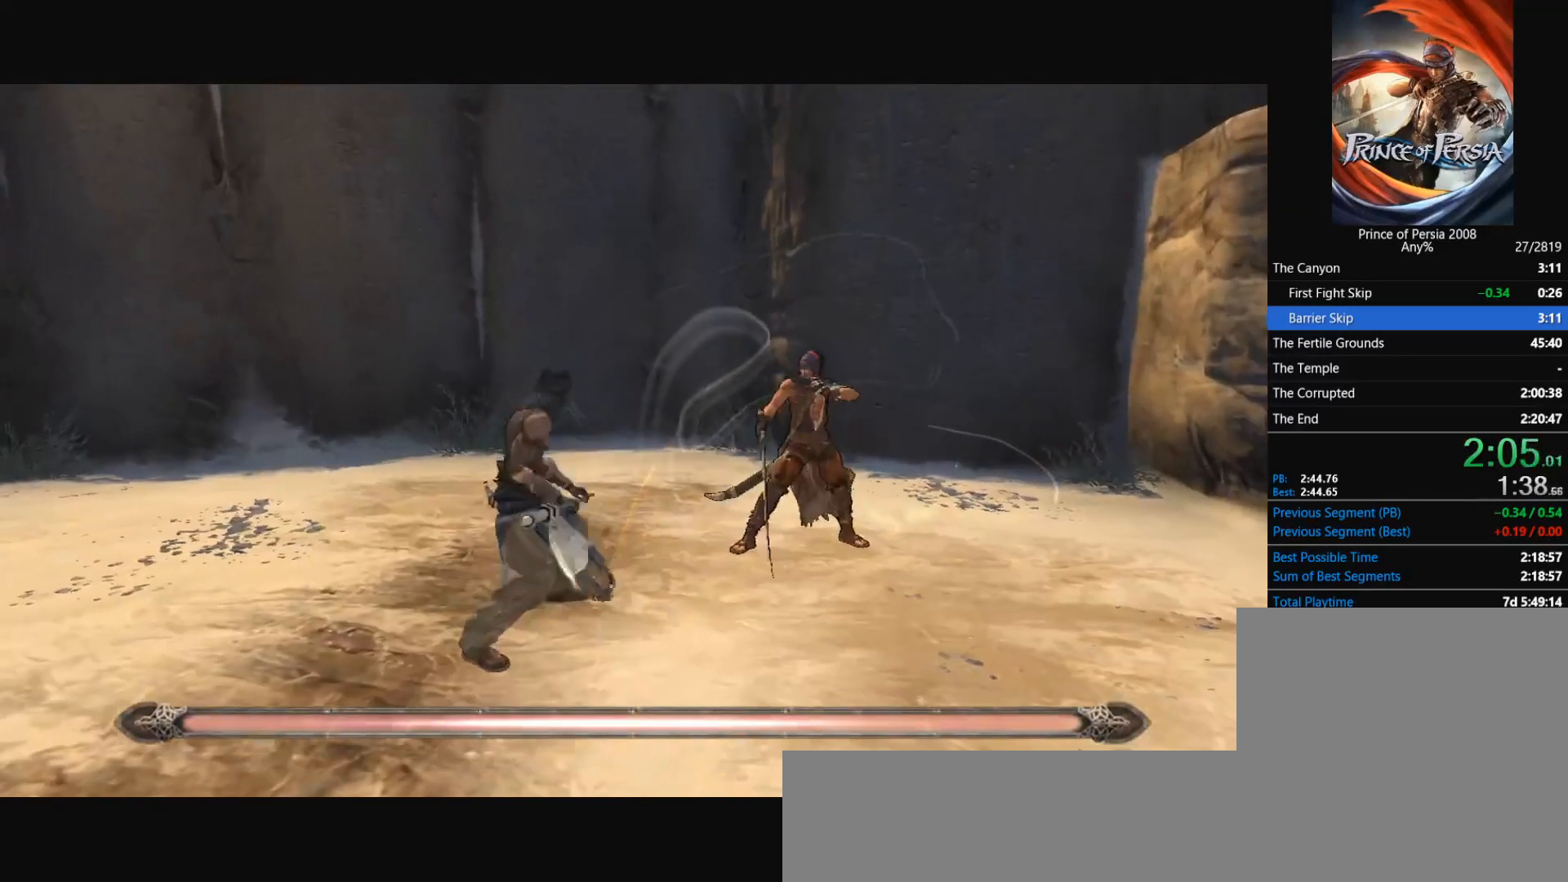
{"keys": [], "mouse": [], "events": [[33, "mouse_right", "down"], [133, "mouse_right", "up"], [200, "mouse_right", "down"], [300, "mouse_right", "up"], [333, "mouse_right", "down"], [467, "mouse_right", "up"]]}
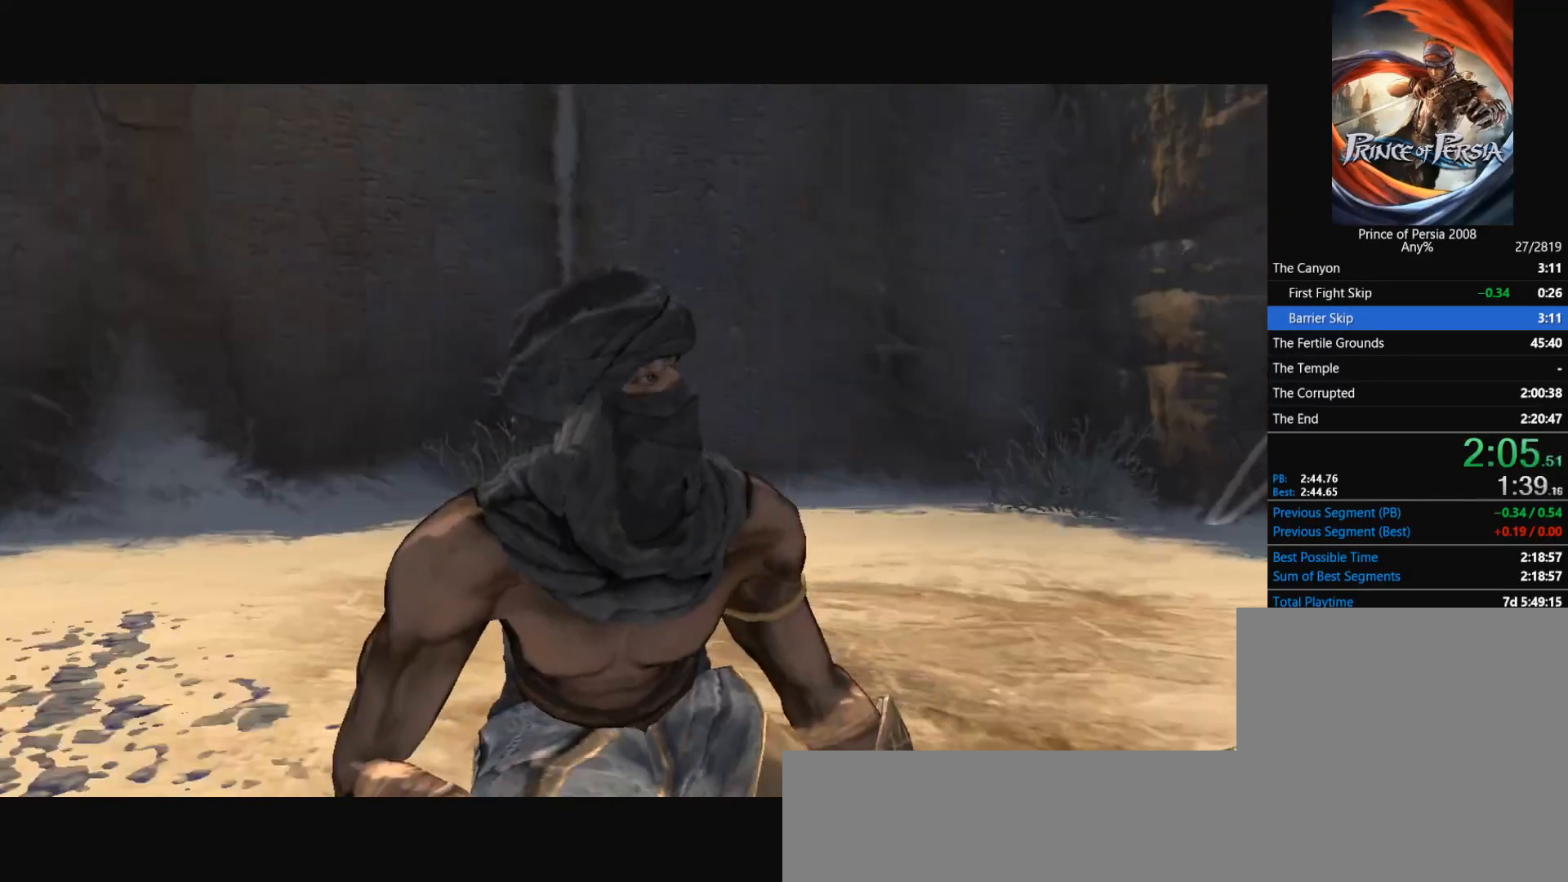
{"keys": [], "mouse": [], "events": []}
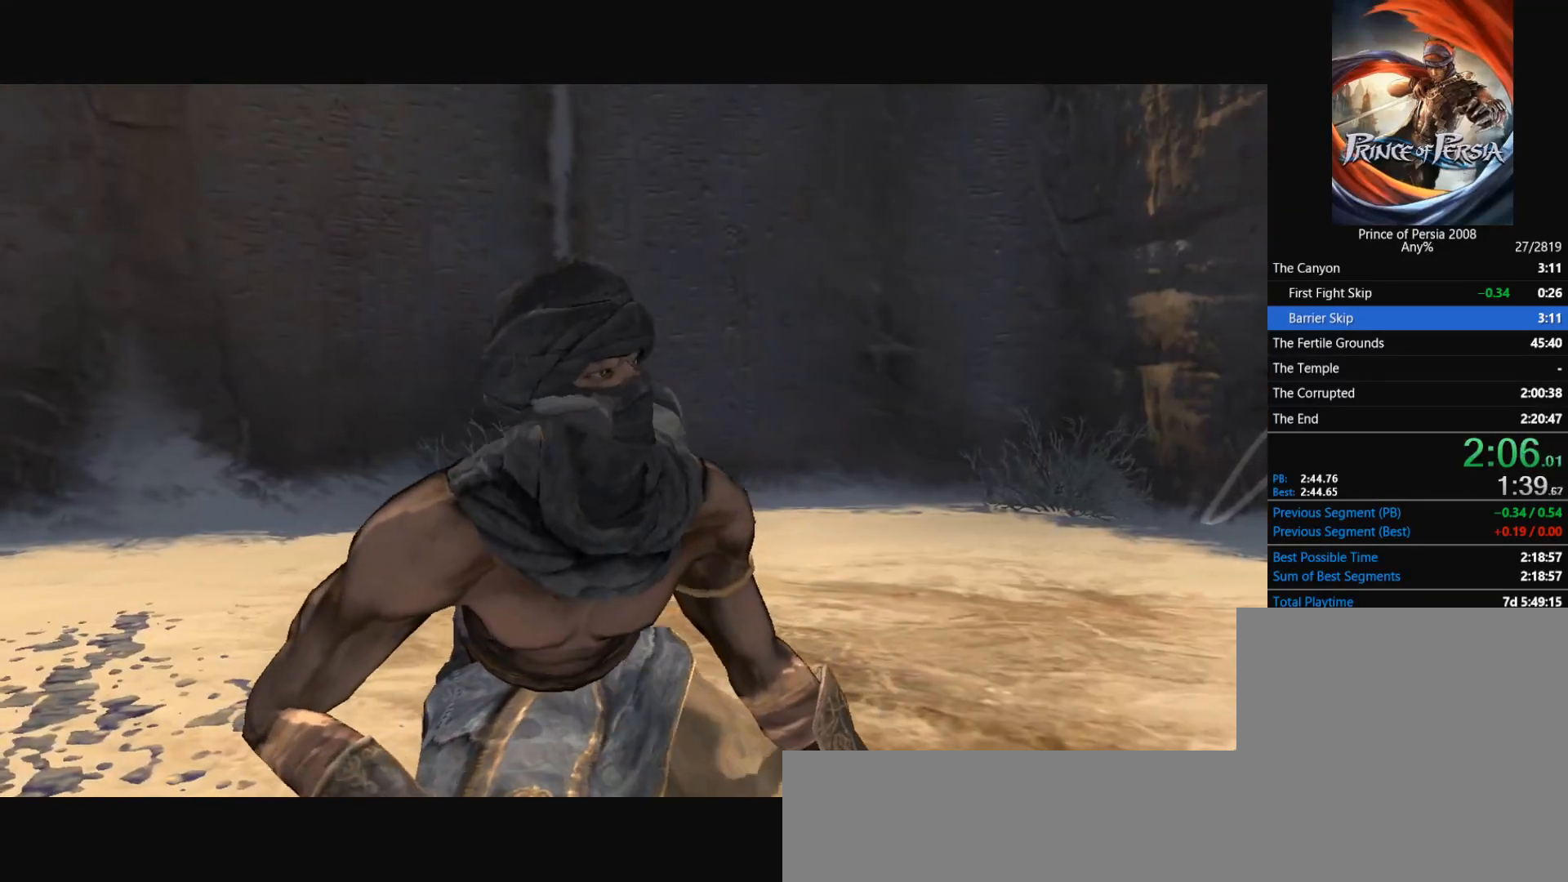
{"keys": ["d"], "mouse": [], "events": [[133, "w", "down"], [266, "a", "down"], [266, "w", "up"], [367, "s", "down"], [400, "a", "up"], [467, "d", "down"], [500, "s", "up"]]}
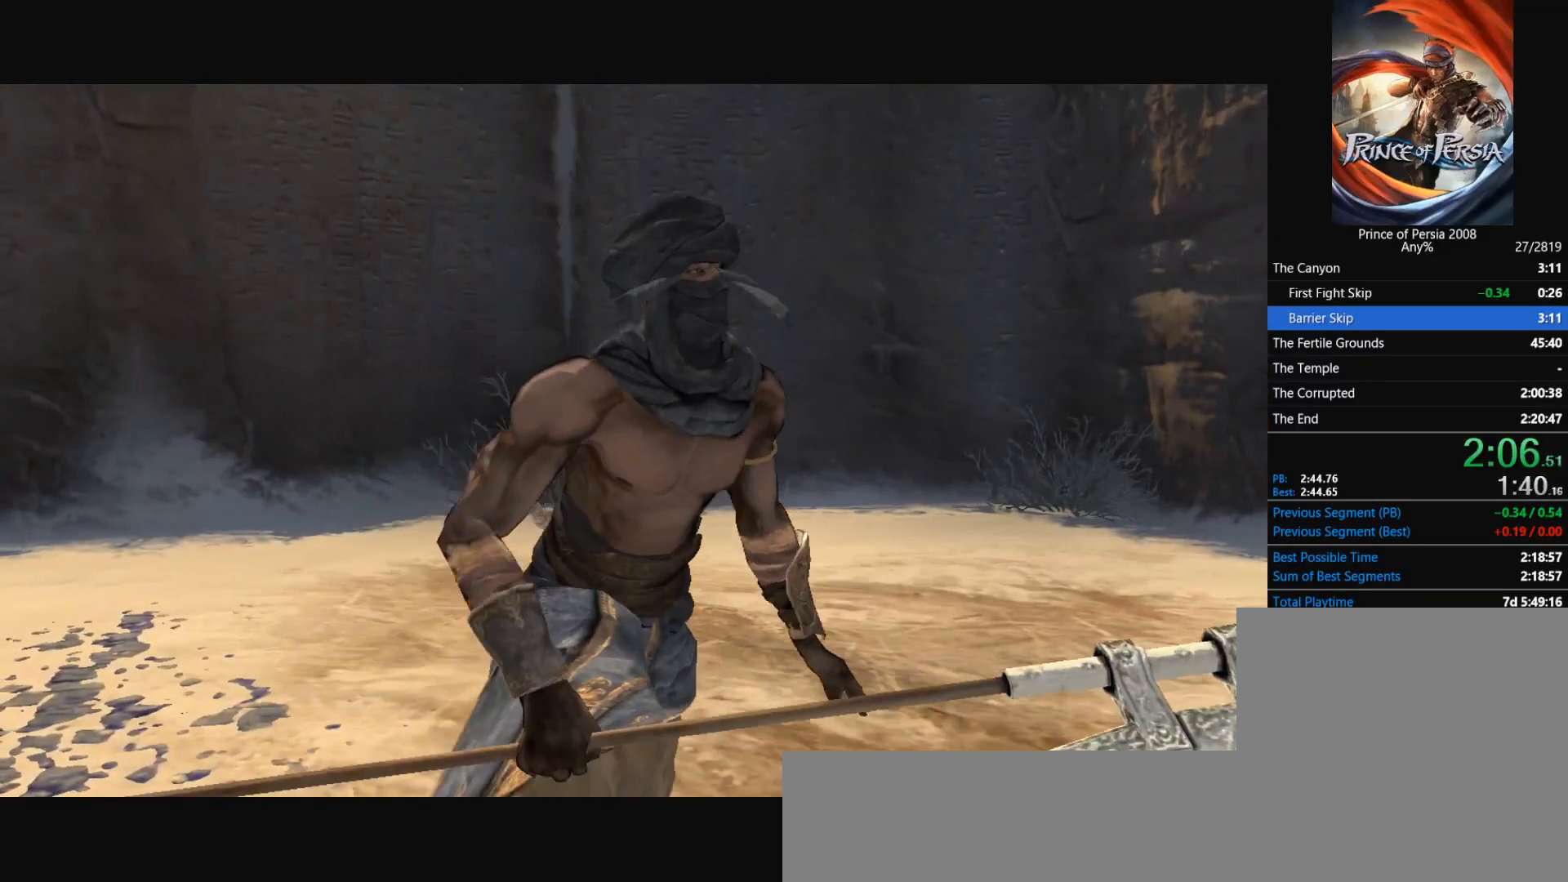
{"keys": ["a"], "mouse": [], "events": [[33, "d", "up"], [33, "w", "down"], [133, "a", "down"], [133, "w", "up"], [234, "s", "down"], [300, "a", "up"], [300, "d", "down"], [334, "s", "up"], [367, "w", "down"], [434, "d", "up"], [467, "a", "down"], [467, "w", "up"]]}
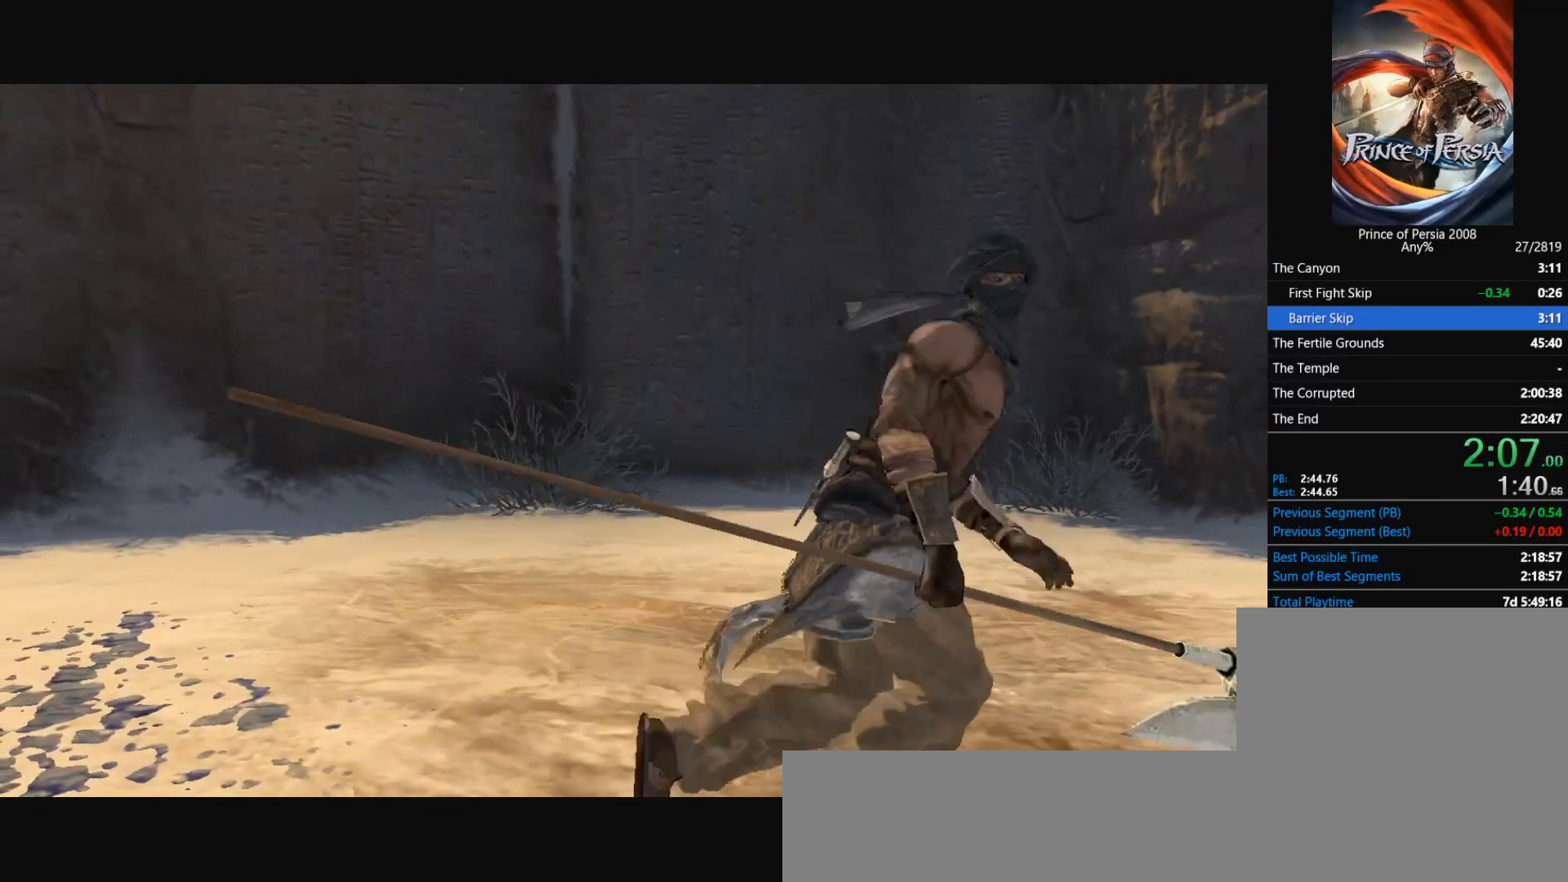
{"keys": ["d"], "mouse": [], "events": [[66, "s", "down"], [100, "a", "up"], [100, "d", "down"], [166, "s", "up"], [200, "d", "up"], [200, "s", "down"], [200, "w", "down"], [266, "s", "up"], [300, "a", "down"], [300, "w", "up"], [400, "s", "down"], [433, "a", "up"], [433, "d", "down"], [500, "s", "up"]]}
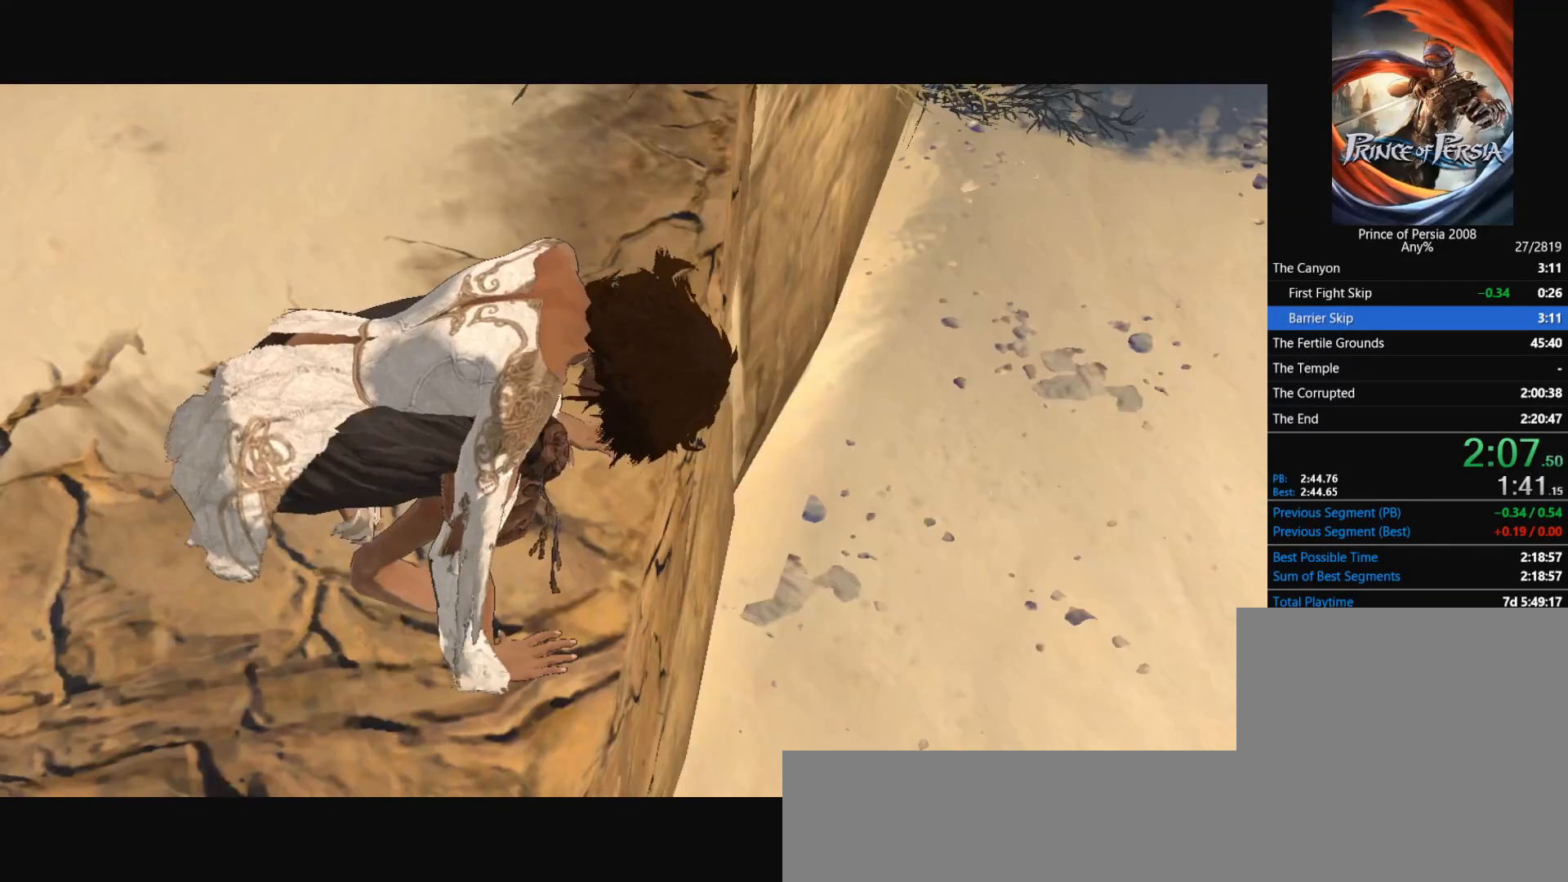
{"keys": ["a"], "mouse": [], "events": [[33, "d", "up"], [33, "w", "down"], [134, "a", "down"], [134, "w", "up"], [234, "s", "down"], [267, "a", "up"], [267, "d", "down"], [300, "s", "up"], [400, "d", "up"], [400, "w", "down"], [467, "a", "down"], [501, "w", "up"]]}
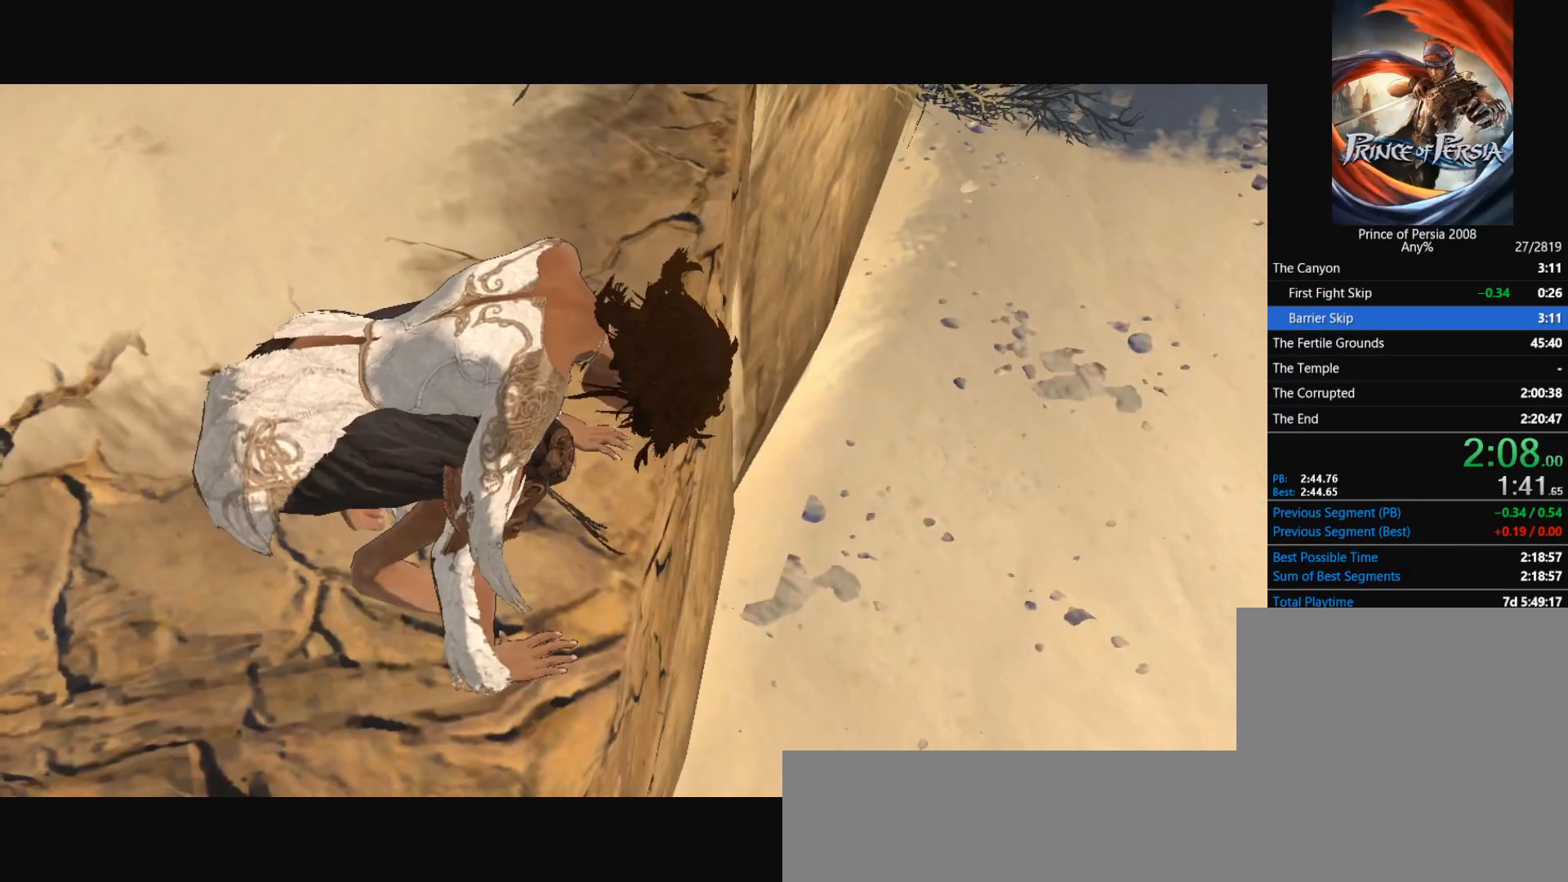
{"keys": [], "mouse": [], "events": [[100, "d", "down"], [100, "s", "down"], [133, "a", "up"], [233, "d", "up"], [233, "s", "up"]]}
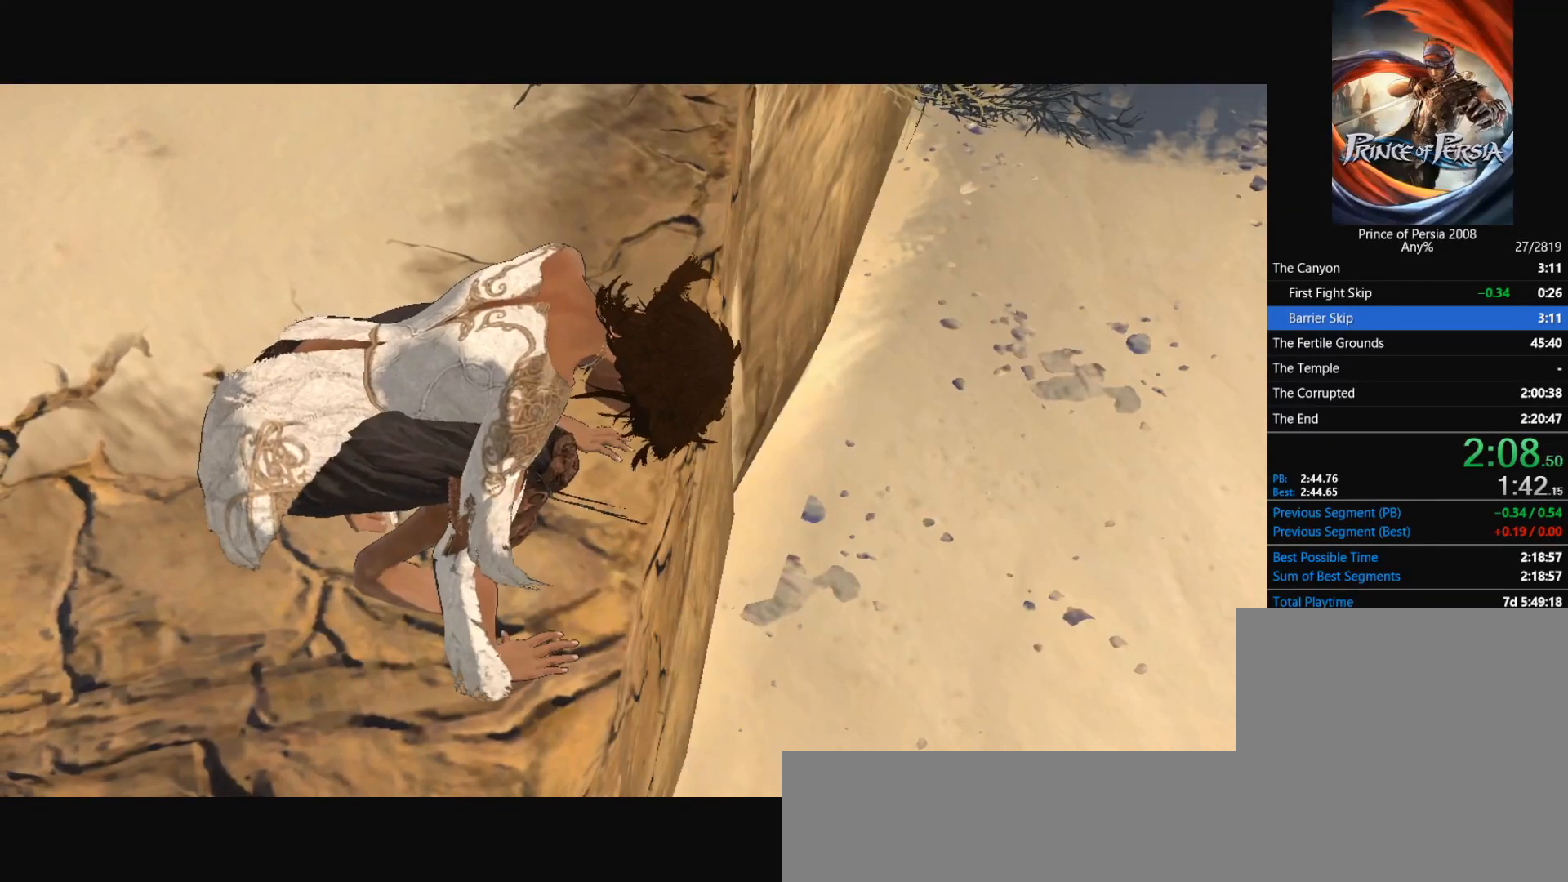
{"keys": [], "mouse": [], "events": [[200, "w", "down"], [300, "d", "down"], [300, "w", "up"], [400, "d", "up"], [434, "w", "down"], [501, "w", "up"]]}
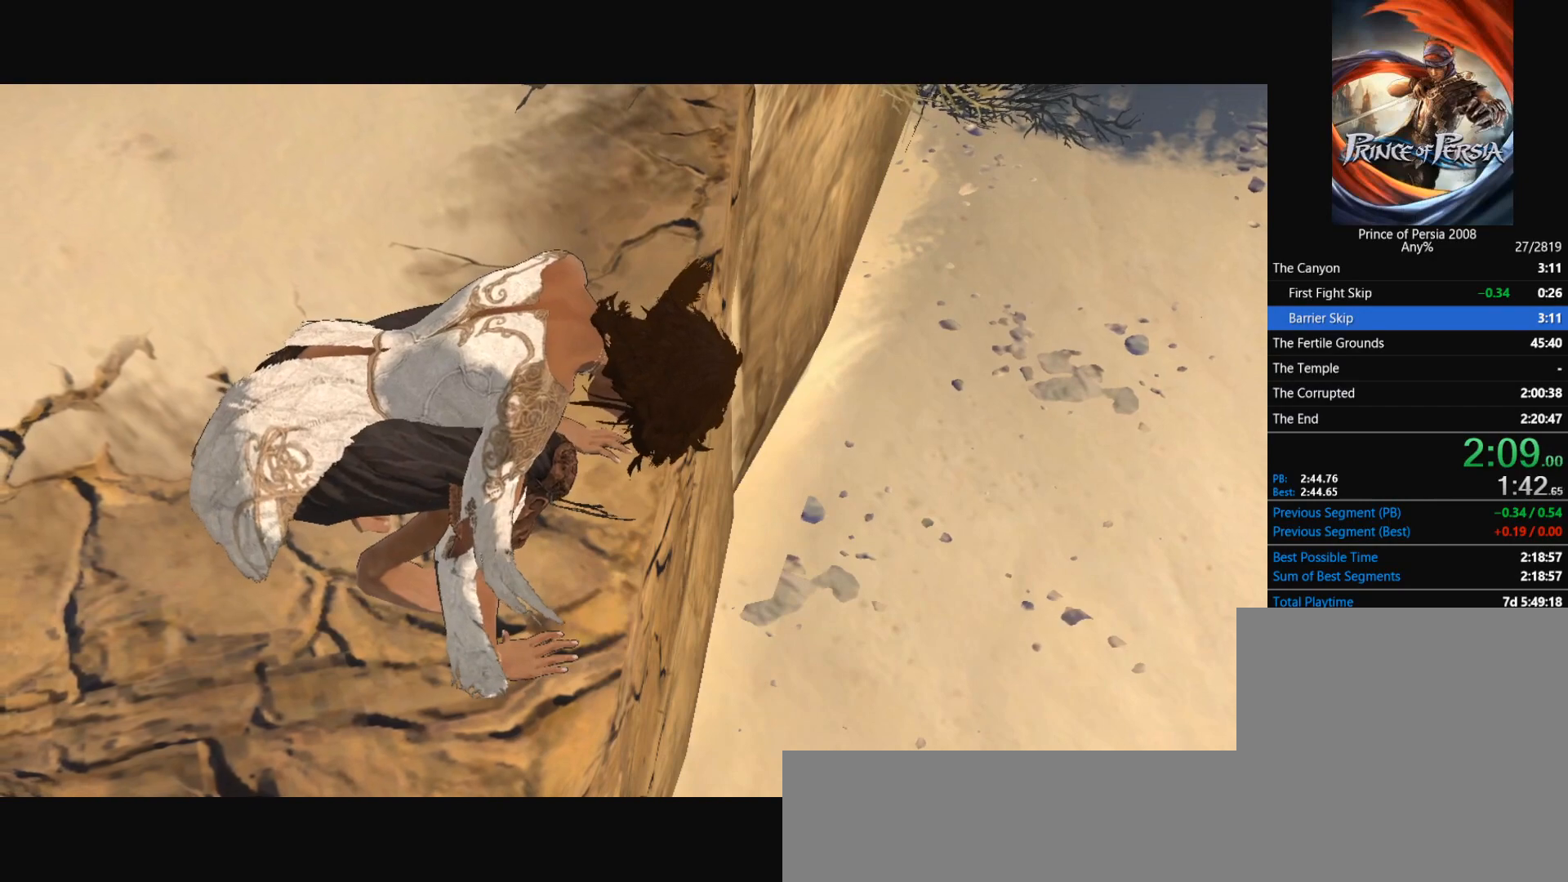
{"keys": ["d"], "mouse": [], "events": [[33, "d", "down"], [133, "d", "up"], [133, "w", "down"], [166, "w", "up"], [233, "d", "down"], [300, "d", "up"], [300, "w", "down"], [400, "d", "down"], [400, "w", "up"]]}
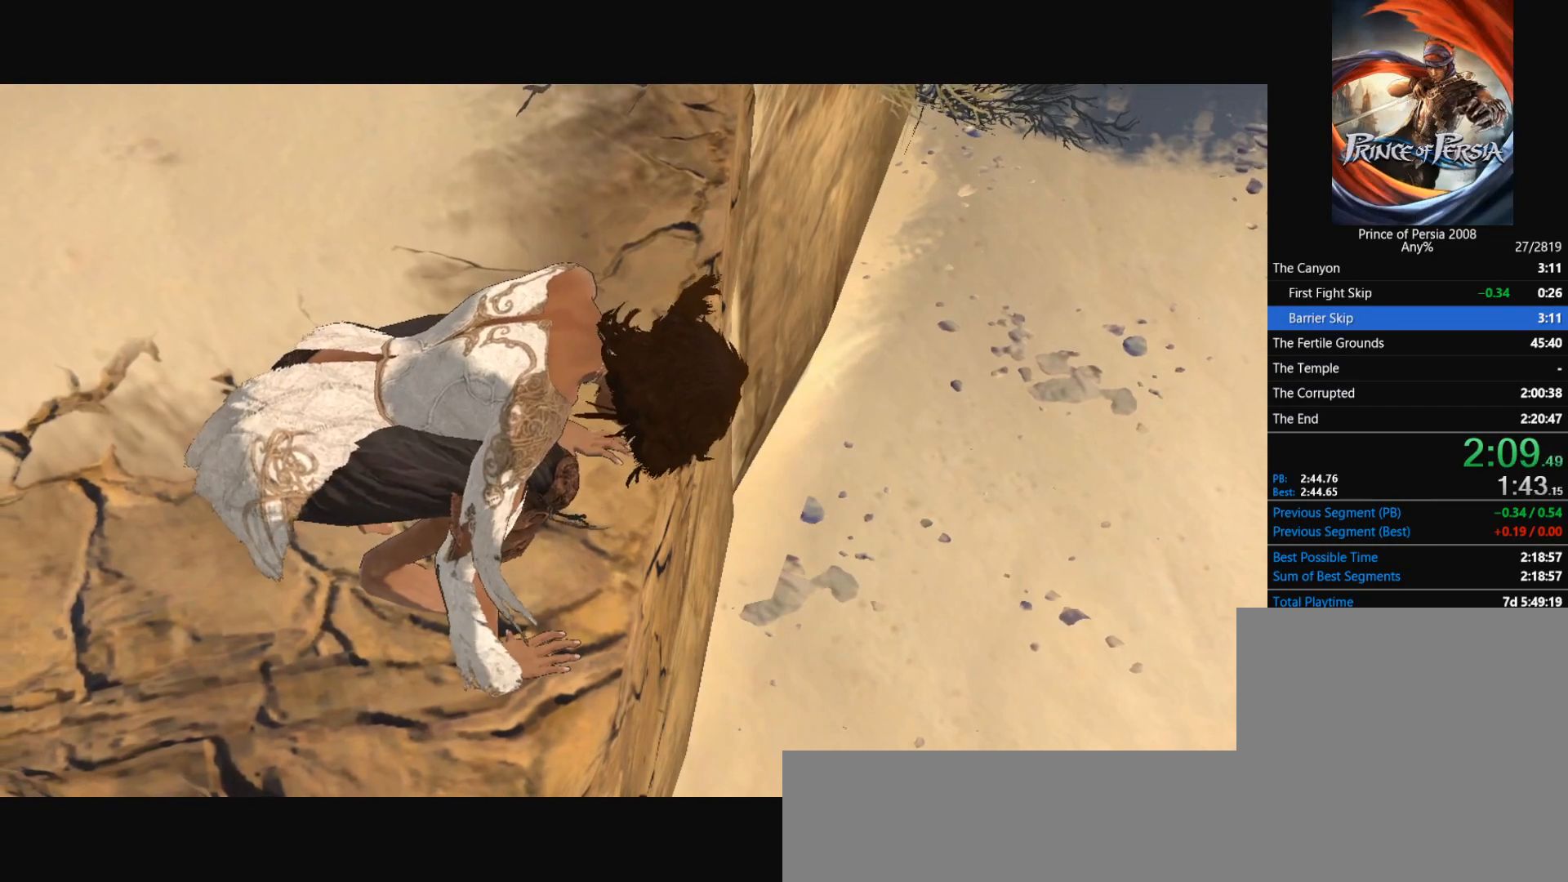
{"keys": ["w"], "mouse": [], "events": [[33, "d", "up"], [33, "w", "down"], [100, "w", "up"], [134, "d", "down"], [200, "d", "up"], [234, "w", "down"], [267, "w", "up"], [334, "d", "down"], [434, "d", "up"], [434, "w", "down"]]}
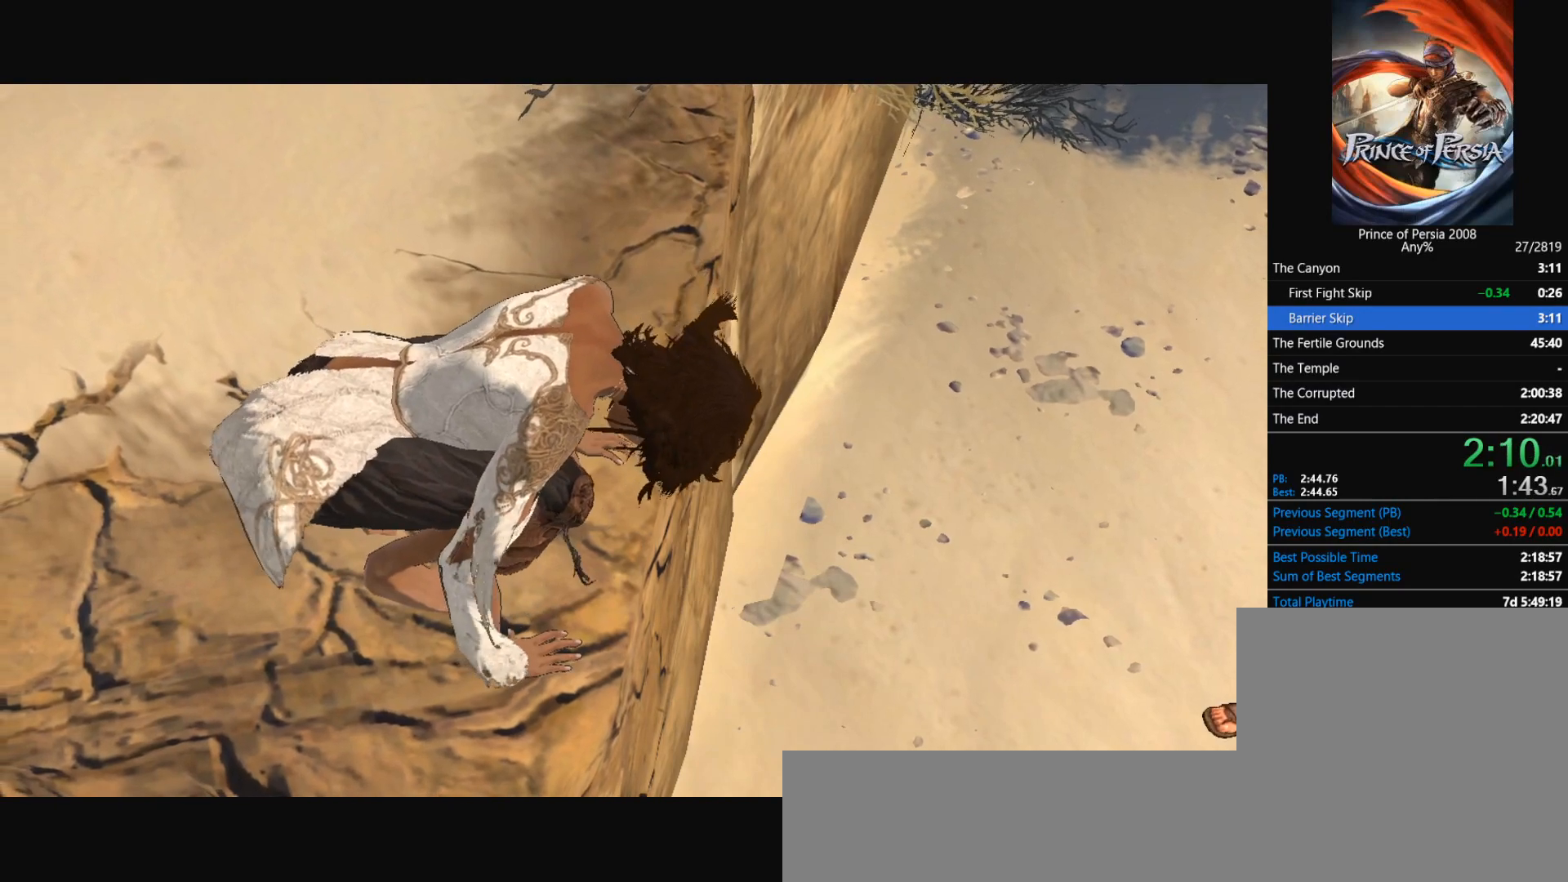
{"keys": ["d"], "mouse": [], "events": [[33, "d", "down"], [33, "w", "up"], [100, "w", "down"], [166, "d", "up"], [200, "w", "up"], [266, "d", "down"], [333, "d", "up"], [333, "w", "down"], [433, "d", "down"], [433, "w", "up"]]}
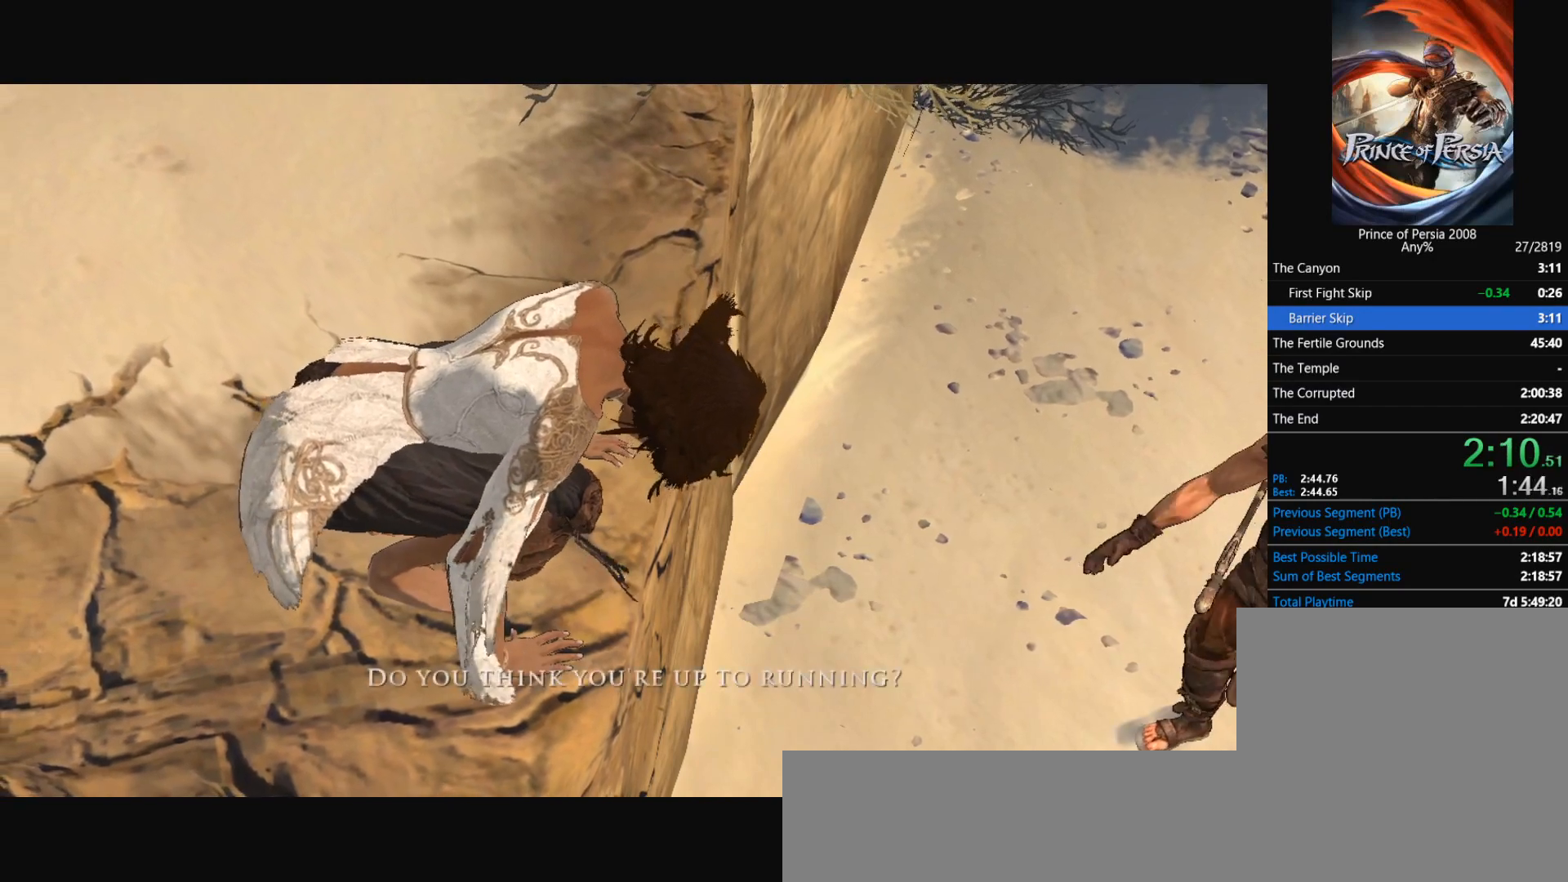
{"keys": [], "mouse": [], "events": [[33, "d", "up"], [33, "w", "down"], [133, "d", "down"], [133, "w", "up"], [234, "d", "up"]]}
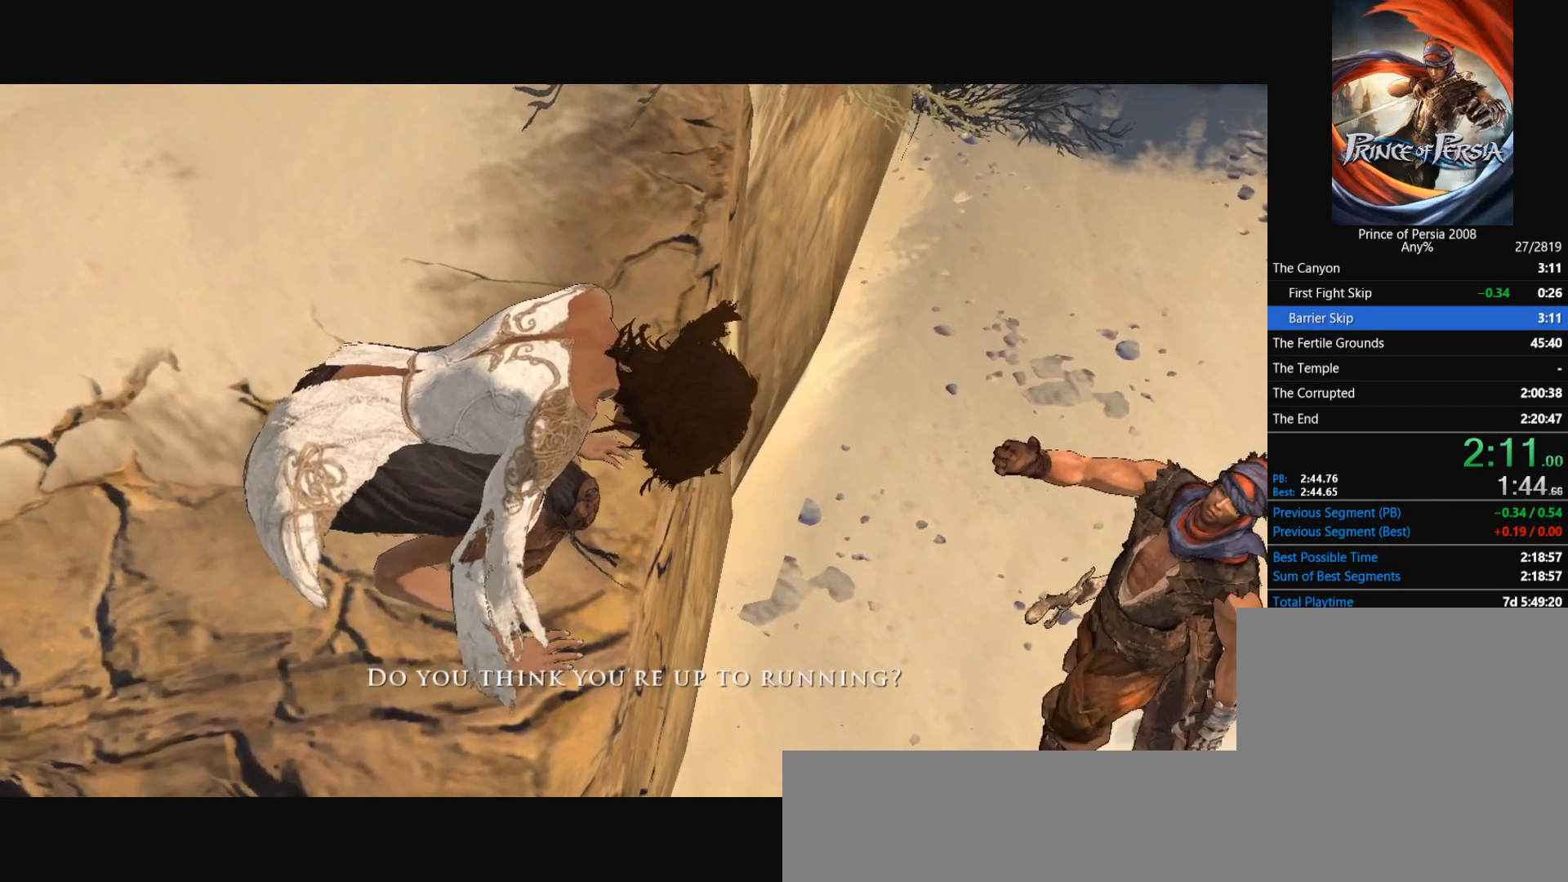
{"keys": ["a", "s"], "mouse": [], "events": [[300, "w", "down"], [367, "w", "up"], [467, "a", "down"], [467, "s", "down"]]}
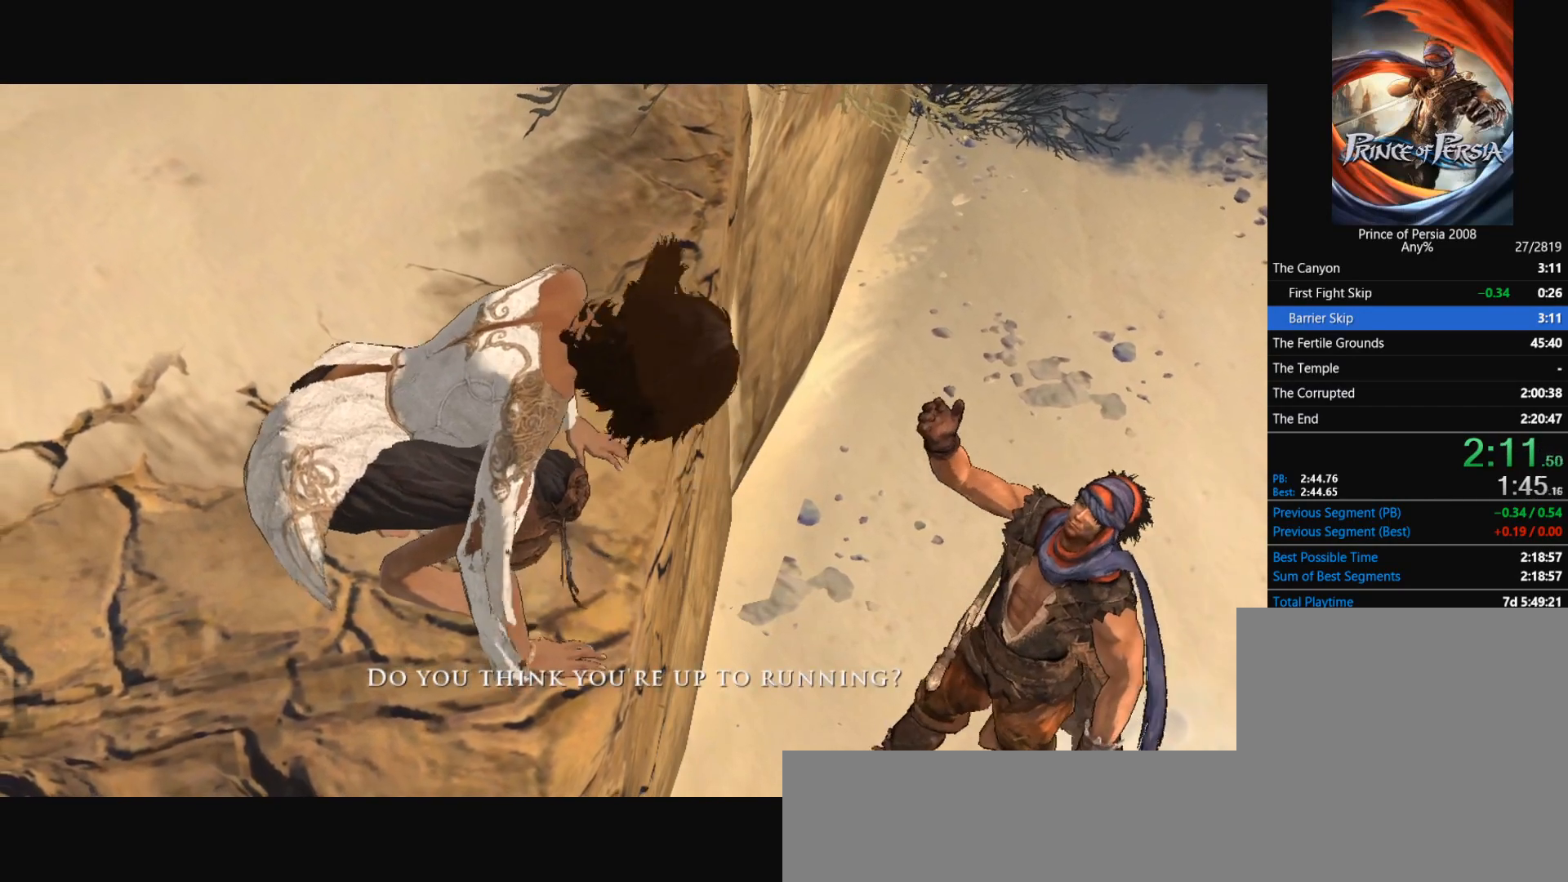
{"keys": [], "mouse": [], "events": [[100, "a", "up"], [167, "d", "down"], [167, "s", "up"], [200, "d", "up"], [267, "w", "down"], [334, "w", "up"]]}
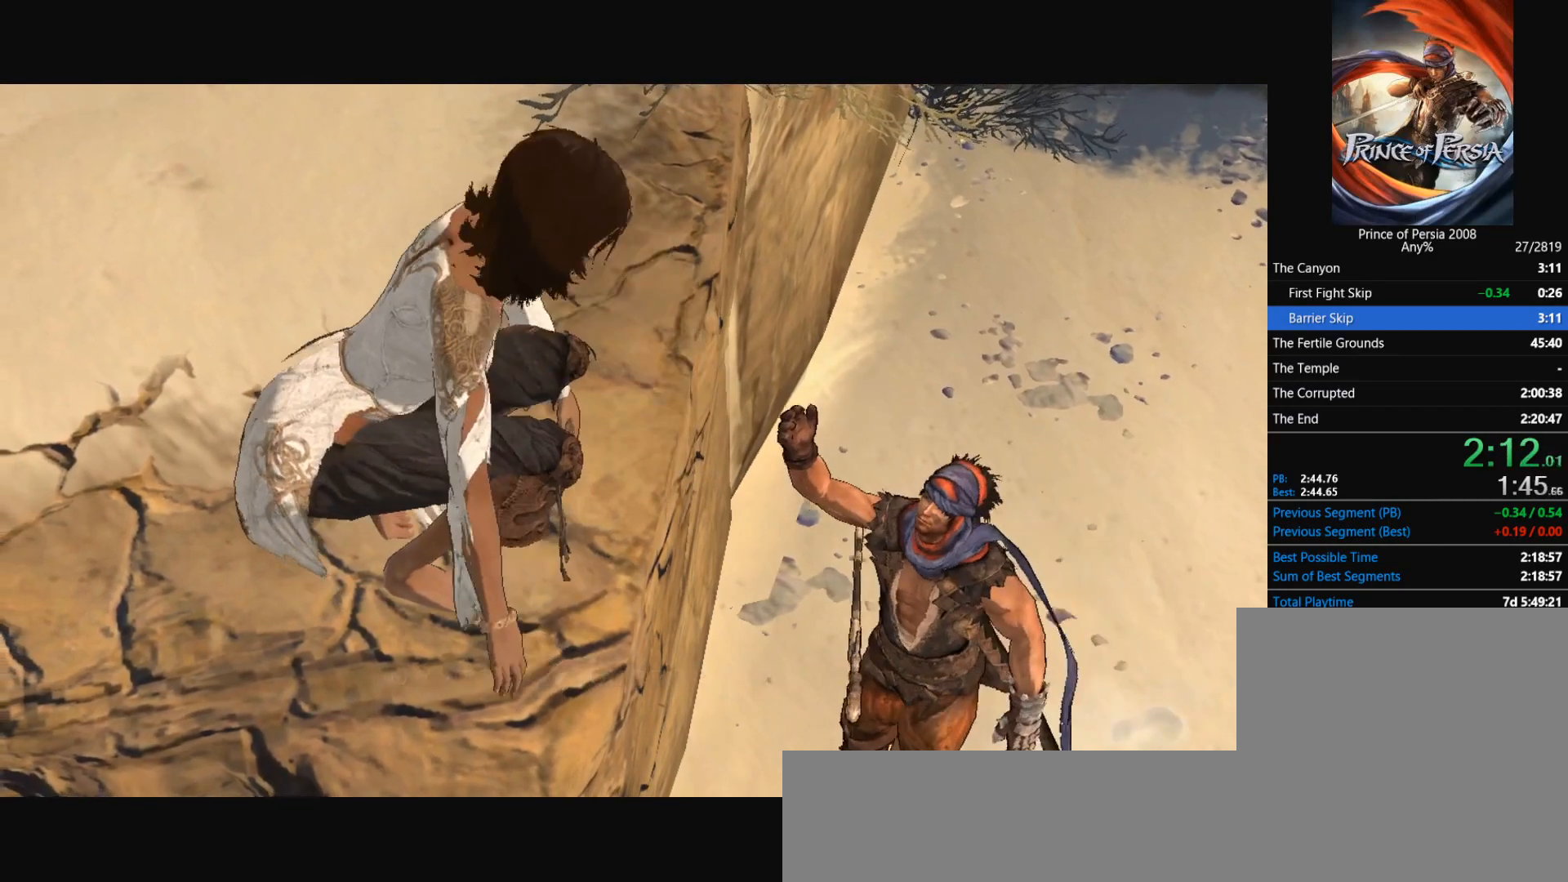
{"keys": ["d"], "mouse": [], "events": [[233, "w", "down"], [266, "a", "down"], [300, "w", "up"], [400, "s", "down"], [467, "a", "up"], [500, "d", "down"], [500, "s", "up"]]}
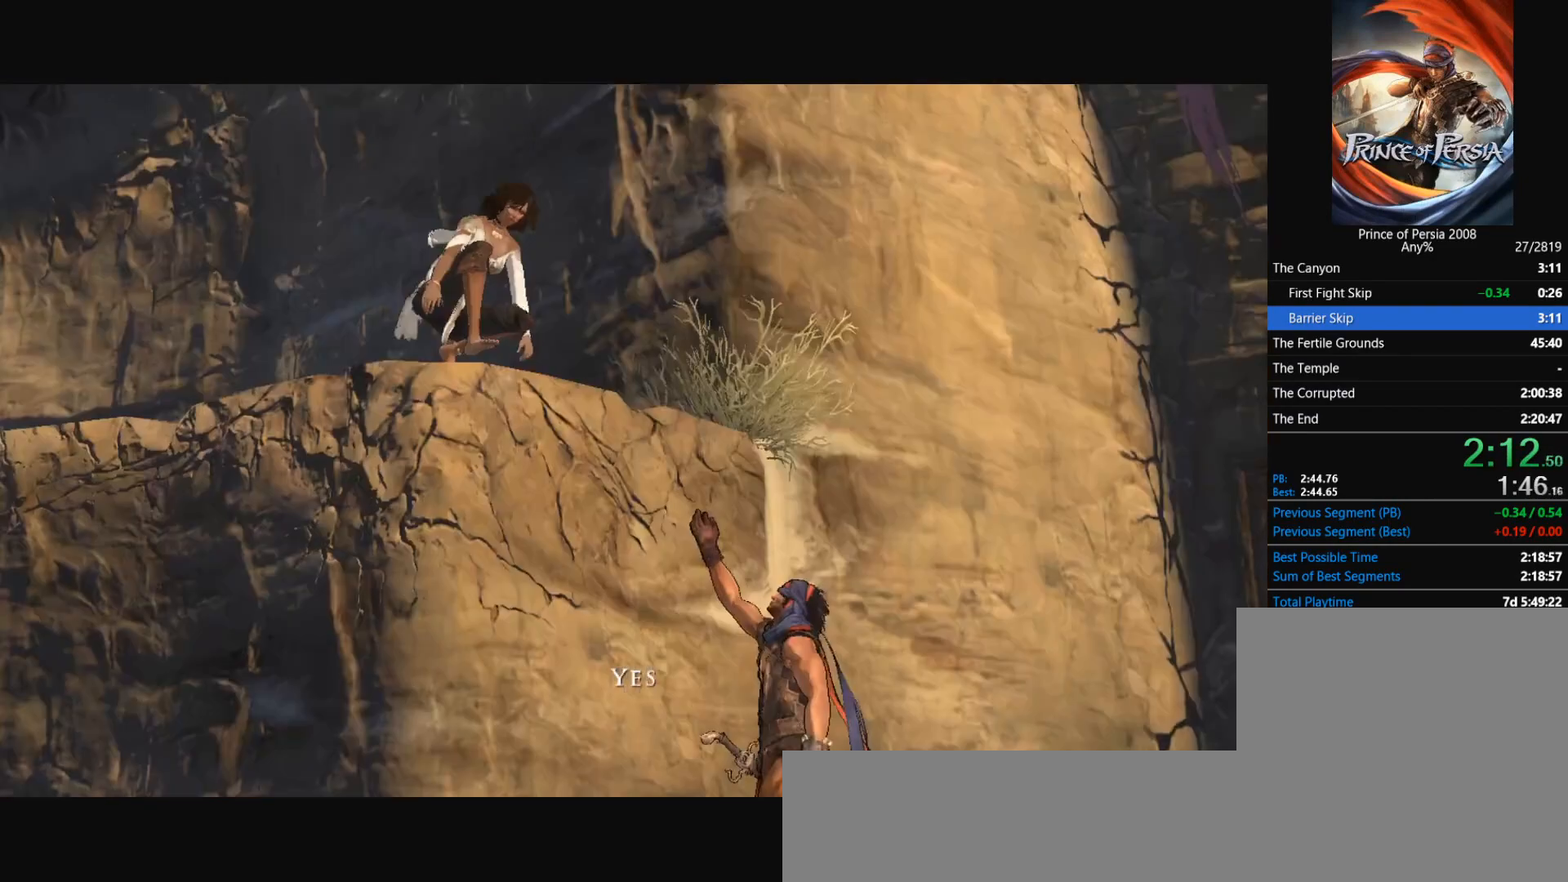
{"keys": ["w"], "mouse": [], "events": [[100, "d", "up"], [100, "w", "down"], [133, "a", "down"], [200, "w", "up"], [234, "s", "down"], [334, "a", "up"], [334, "d", "down"], [334, "s", "up"], [434, "d", "up"], [434, "w", "down"]]}